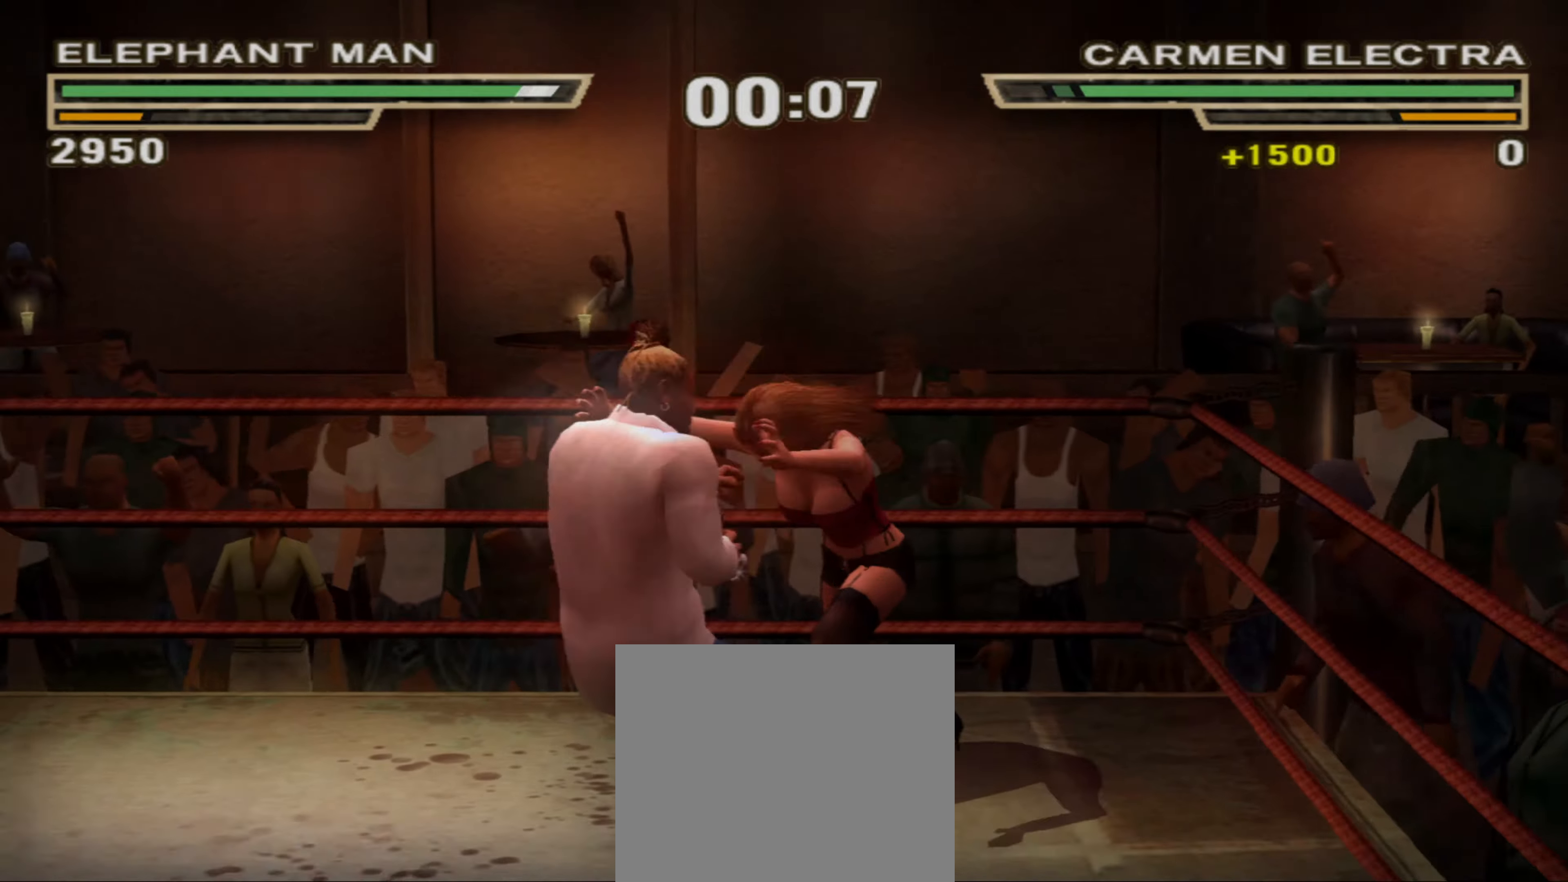
Gameplay with a controller (PlayStation layout); each line is a JSON object with the inputs held at the frame after it. "events" lists button and stick changes between this image and that frame as [ms after this image, input, new state], when the widget could be followed in between. Not read: L3 R3.
{"buttons": [], "left_stick": "left", "right_stick": "center", "events": [[33, "TRIANGLE", "up"], [133, "TRIANGLE", "down"], [183, "TRIANGLE", "up"], [233, "left_stick", "left"]]}
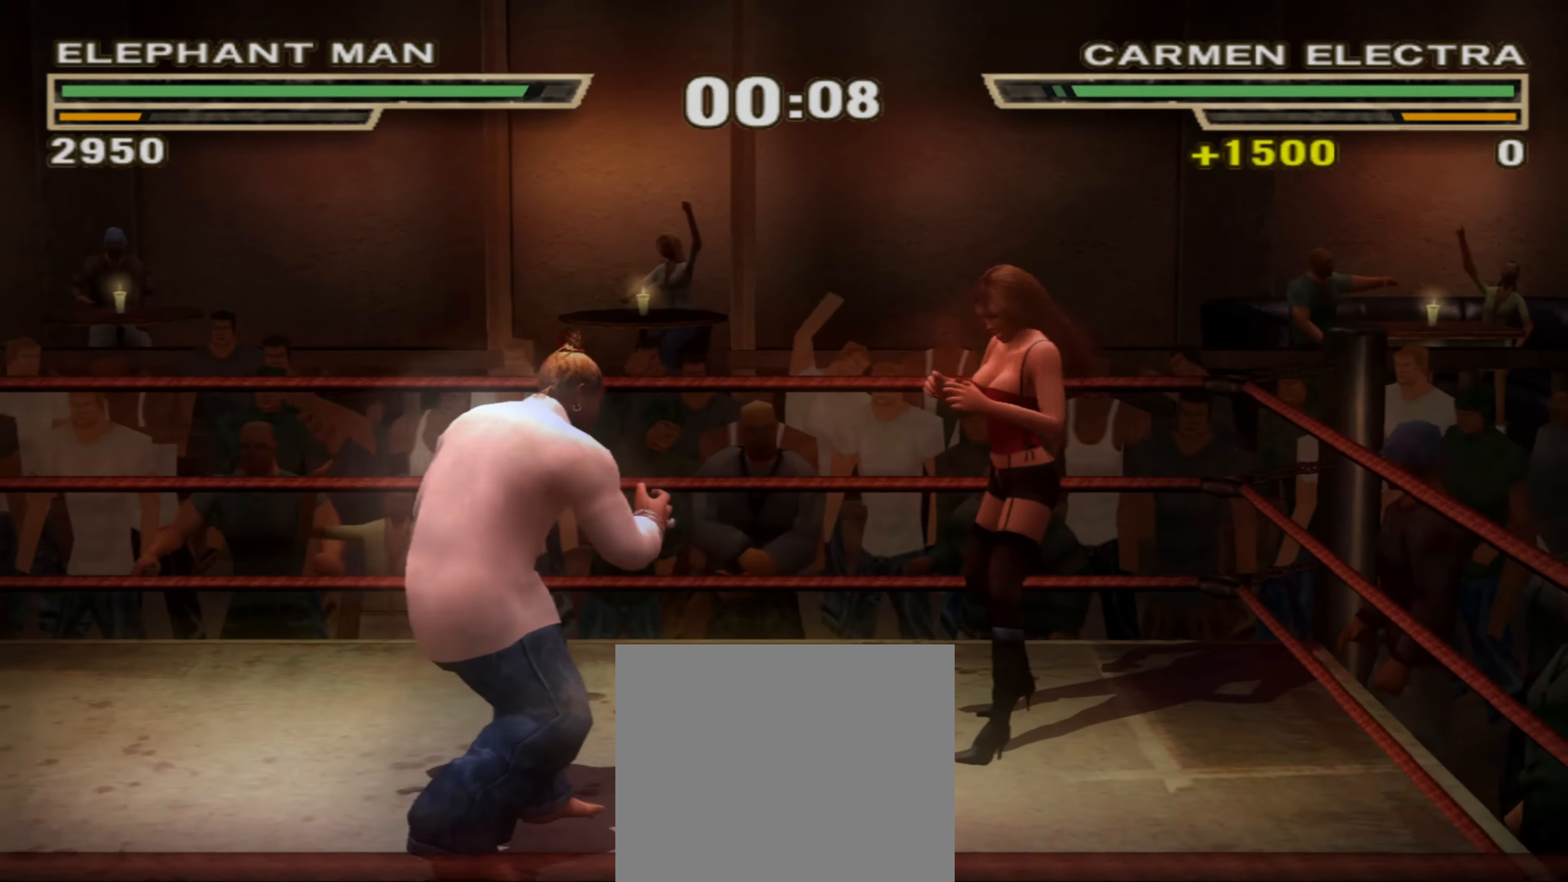
{"buttons": [], "left_stick": "left", "right_stick": "center", "events": []}
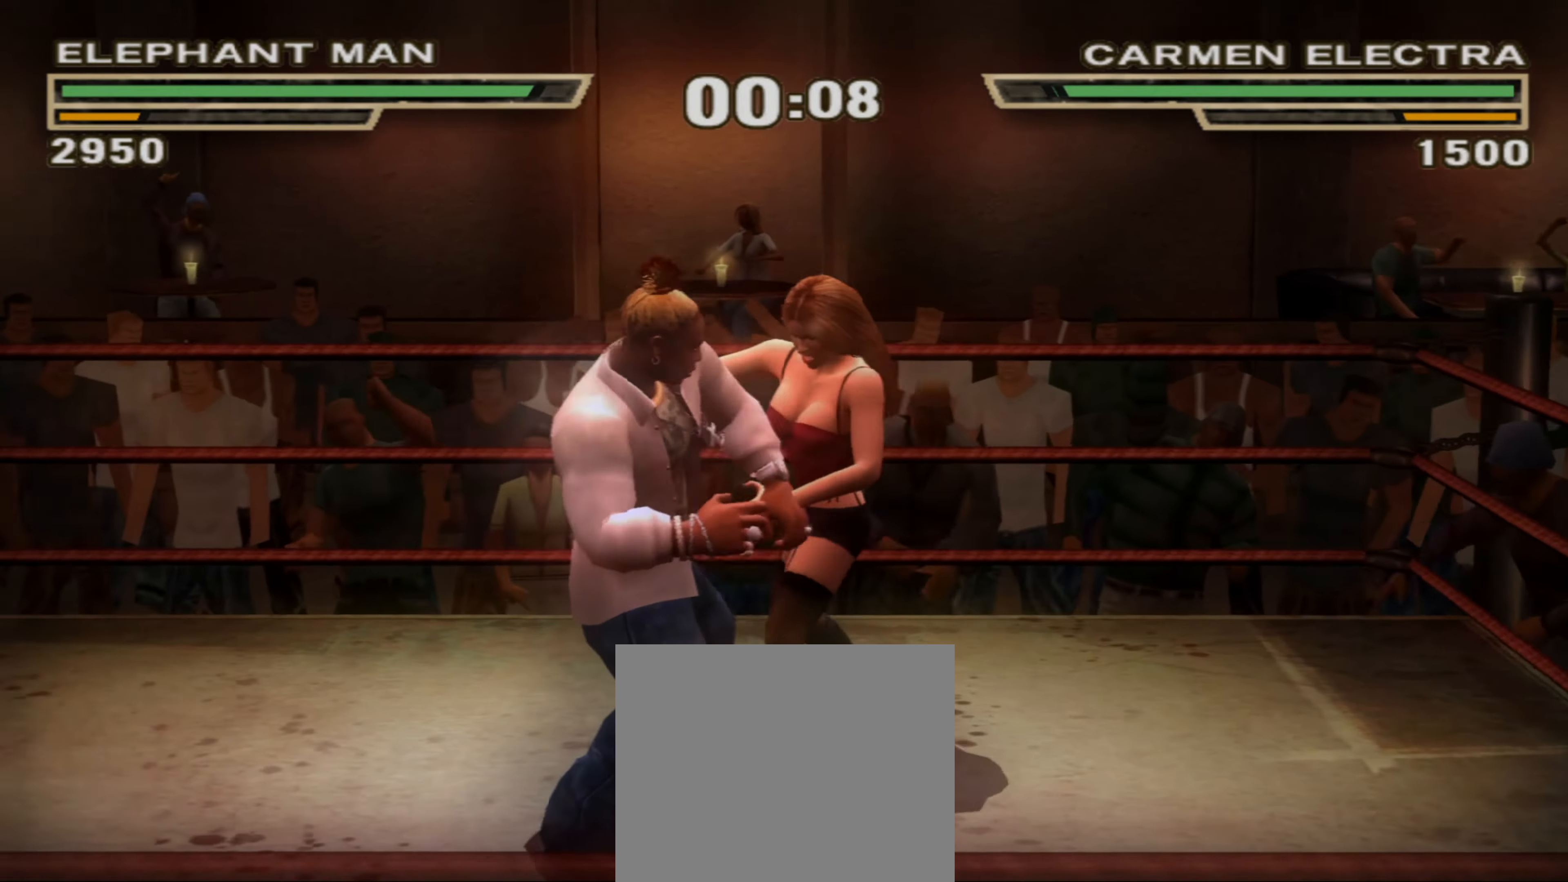
{"buttons": [], "left_stick": "right", "right_stick": "center", "events": [[133, "R1", "down"], [250, "R1", "up"], [316, "TRIANGLE", "down"], [383, "TRIANGLE", "up"], [433, "left_stick", "center"], [483, "left_stick", "right"]]}
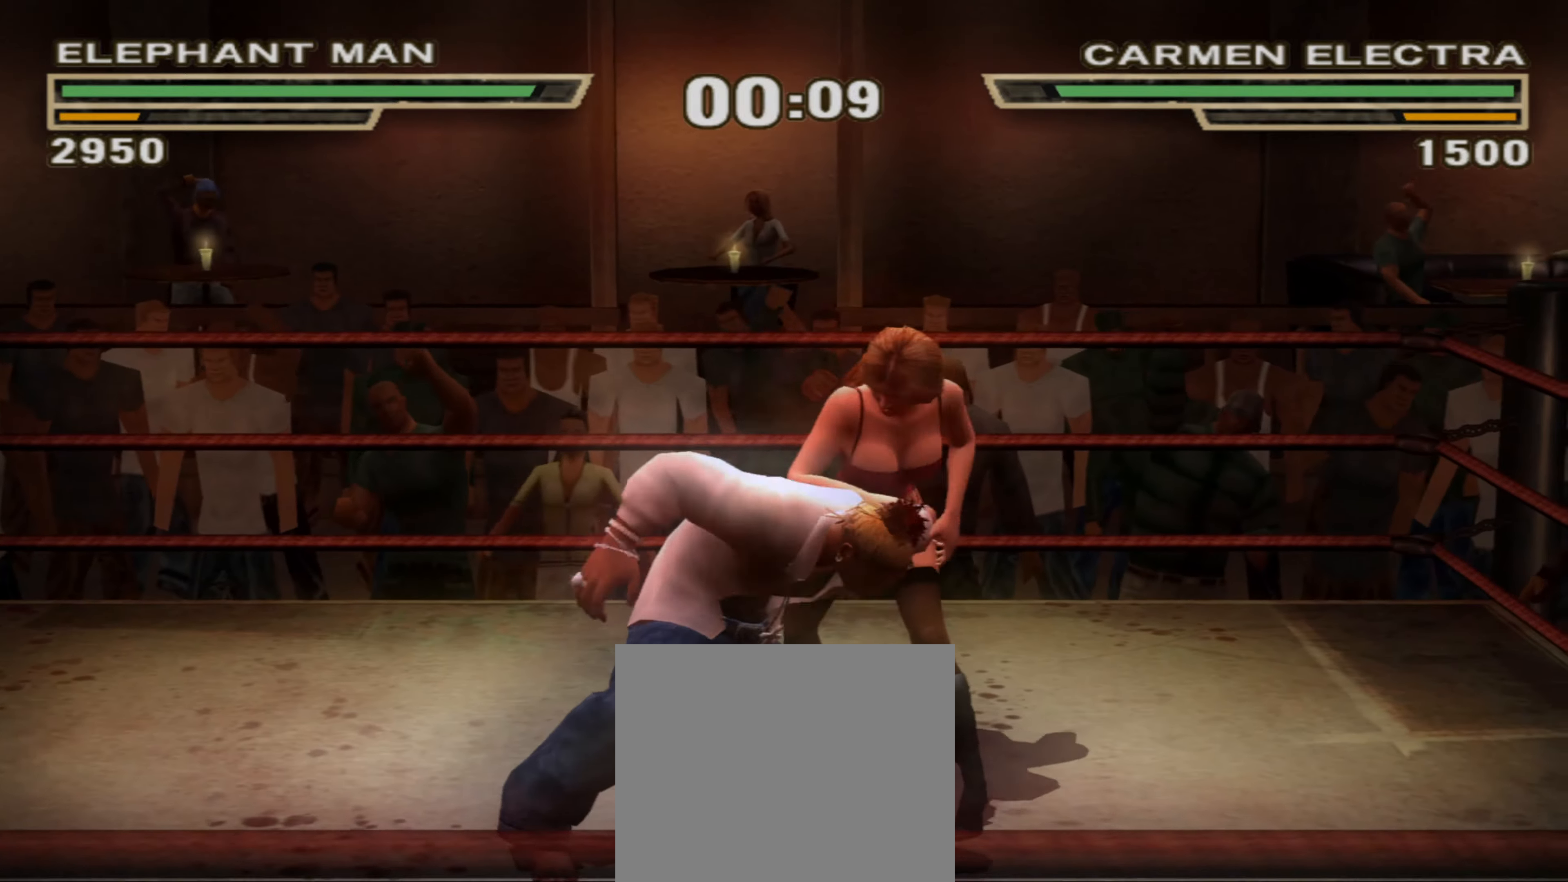
{"buttons": ["SQUARE"], "left_stick": "right", "right_stick": "center", "events": [[83, "SQUARE", "down"], [150, "SQUARE", "up"], [233, "SQUARE", "down"], [283, "SQUARE", "up"], [350, "SQUARE", "down"], [400, "SQUARE", "up"], [466, "SQUARE", "down"]]}
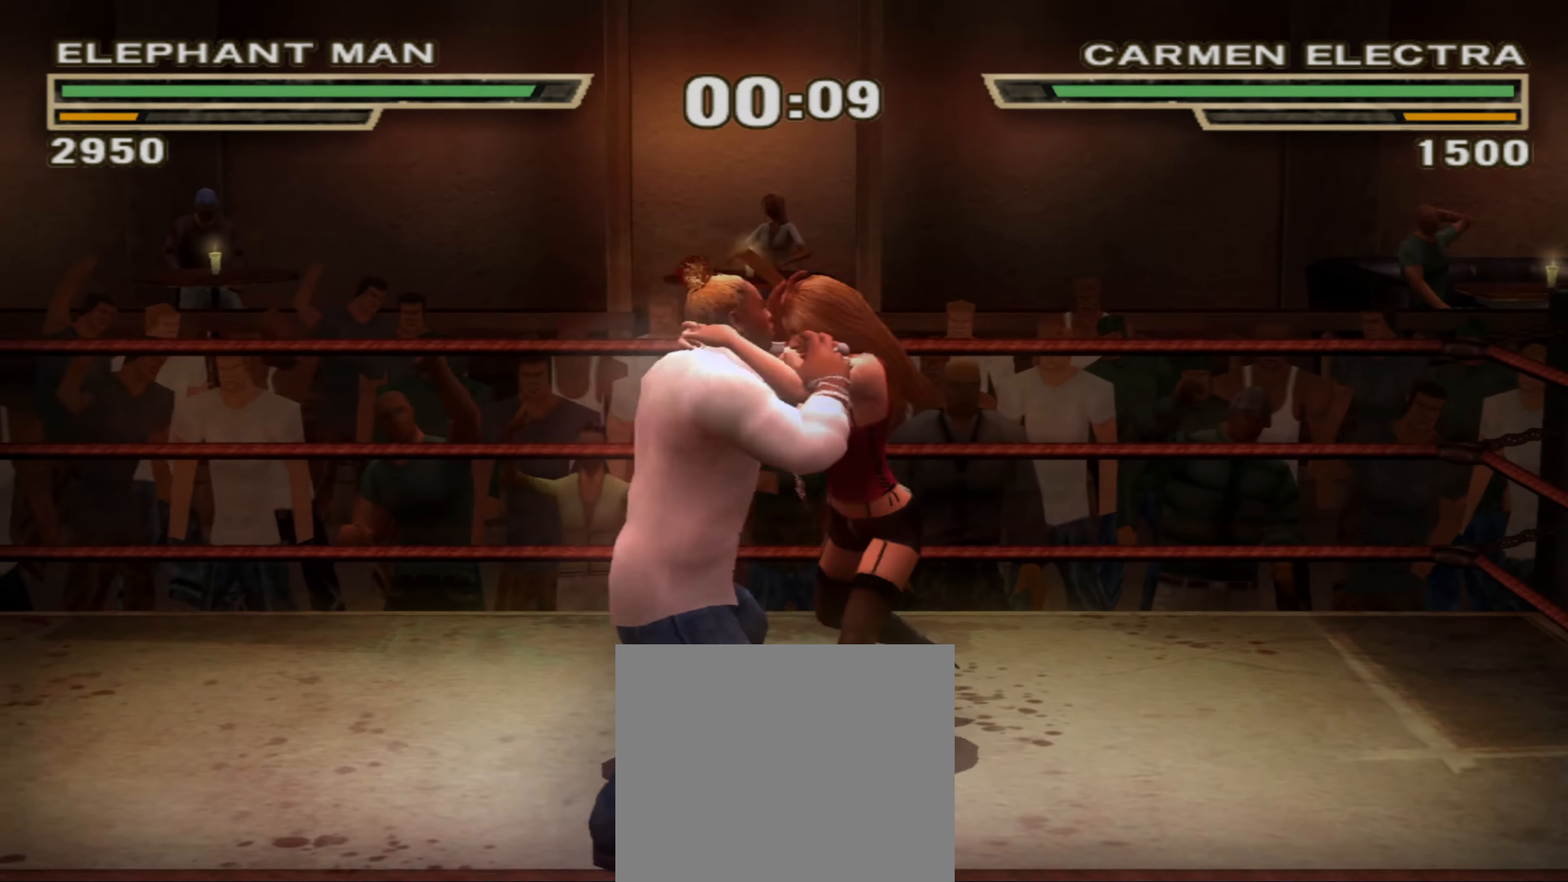
{"buttons": ["SQUARE"], "left_stick": "right", "right_stick": "center", "events": [[33, "SQUARE", "up"], [33, "left_stick", "up-right"], [100, "SQUARE", "down"], [150, "SQUARE", "up"], [233, "SQUARE", "down"], [300, "SQUARE", "up"], [333, "left_stick", "right"], [366, "SQUARE", "down"], [416, "SQUARE", "up"], [483, "SQUARE", "down"]]}
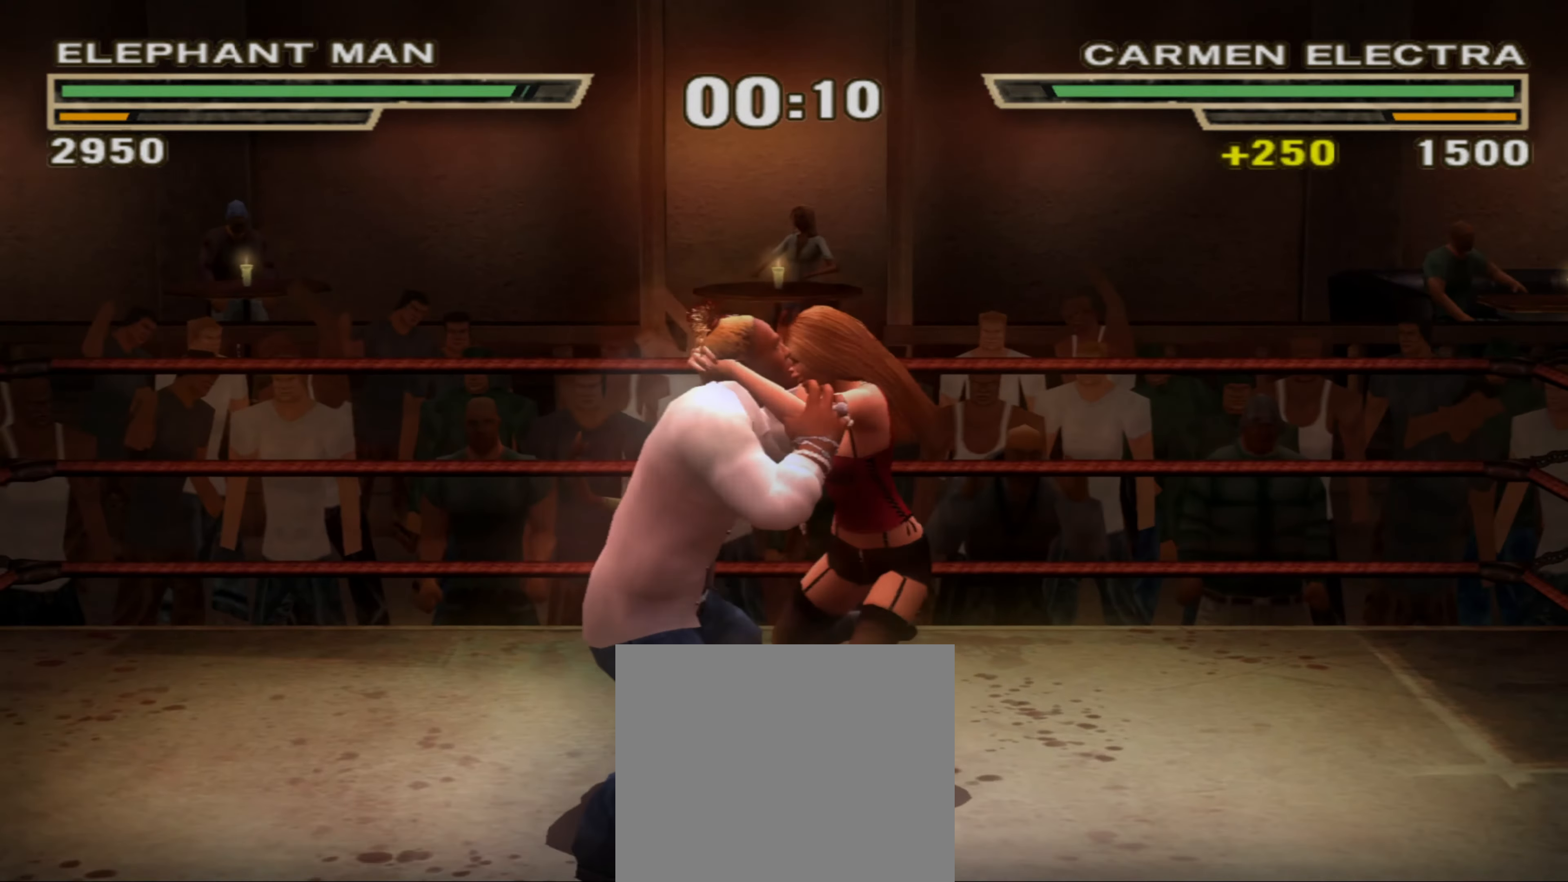
{"buttons": [], "left_stick": "right", "right_stick": "center", "events": [[50, "SQUARE", "up"], [116, "SQUARE", "down"], [166, "SQUARE", "up"], [250, "SQUARE", "down"], [316, "SQUARE", "up"], [383, "SQUARE", "down"], [433, "SQUARE", "up"]]}
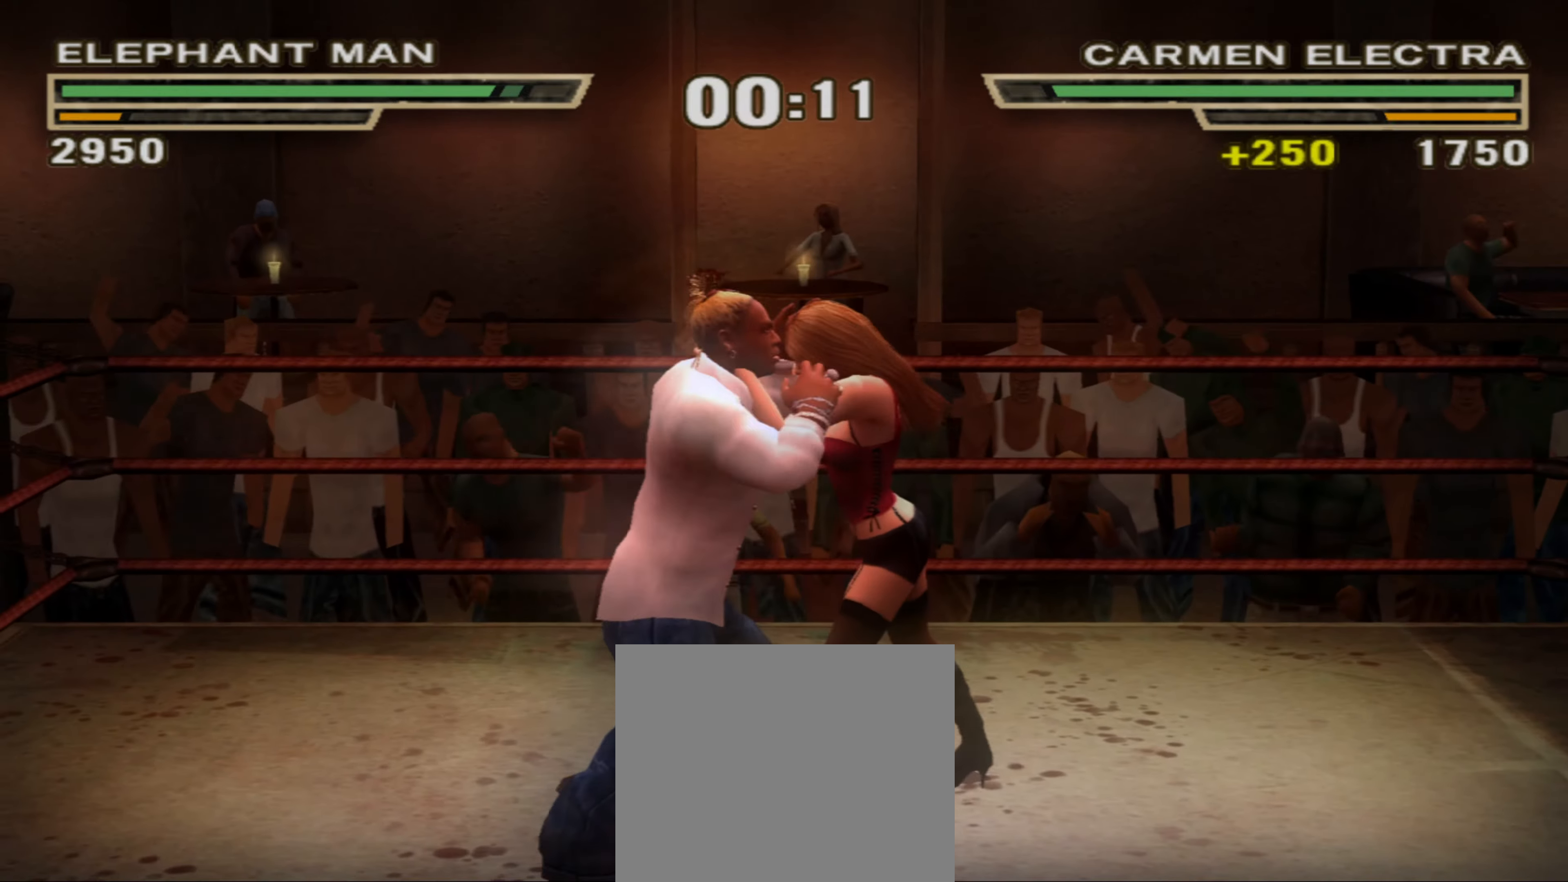
{"buttons": [], "left_stick": "down", "right_stick": "center", "events": [[16, "SQUARE", "down"], [83, "SQUARE", "up"], [150, "SQUARE", "down"], [200, "SQUARE", "up"], [200, "left_stick", "center"], [250, "left_stick", "up-left"], [333, "left_stick", "center"], [433, "left_stick", "down"]]}
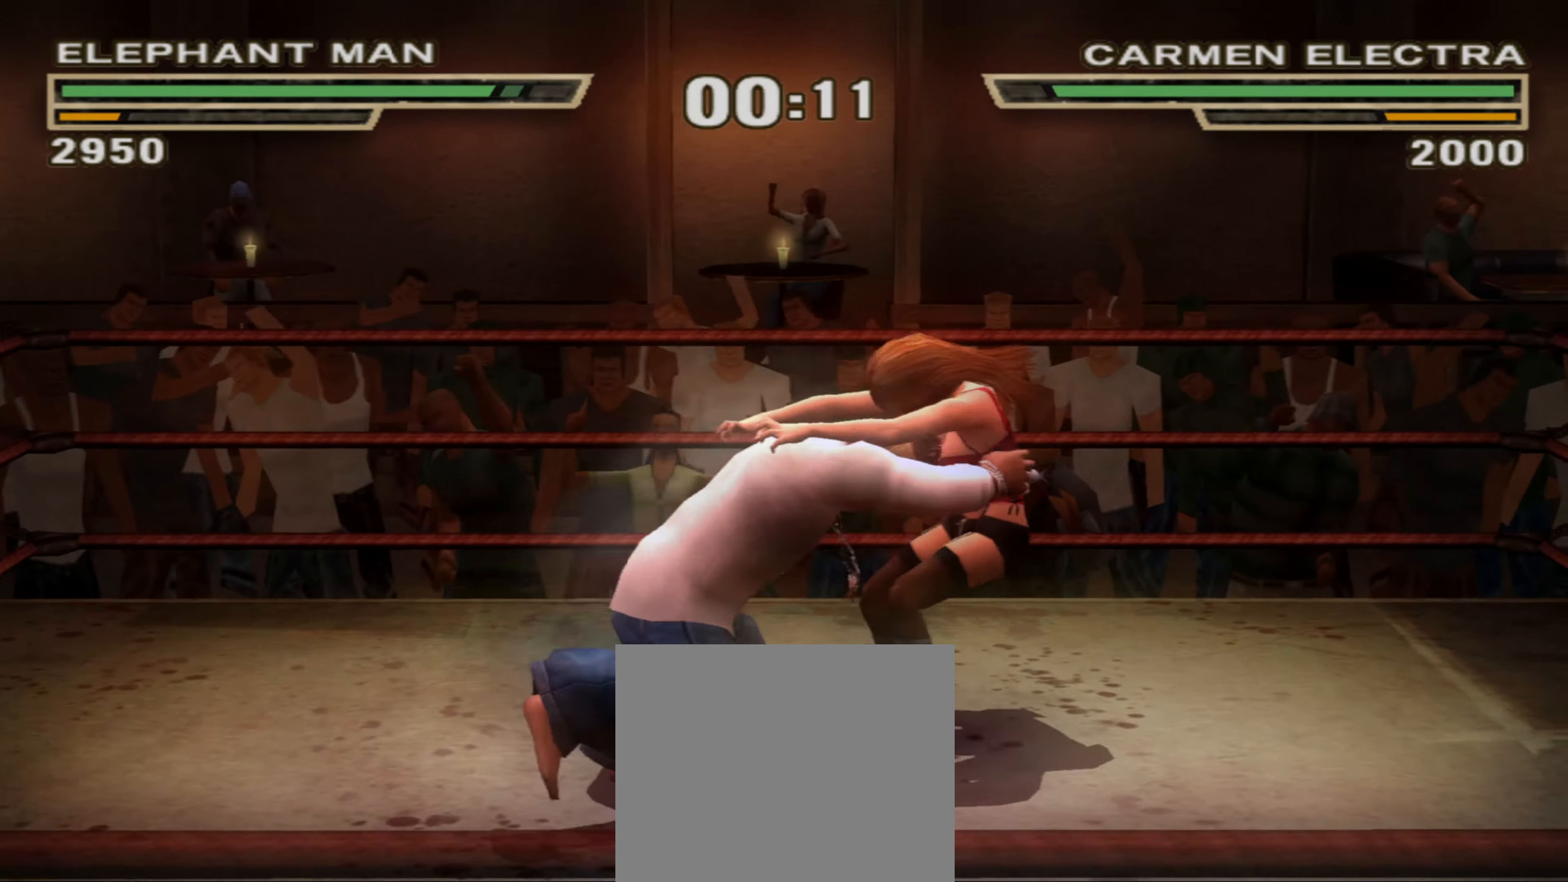
{"buttons": [], "left_stick": "center", "right_stick": "center", "events": [[33, "left_stick", "center"]]}
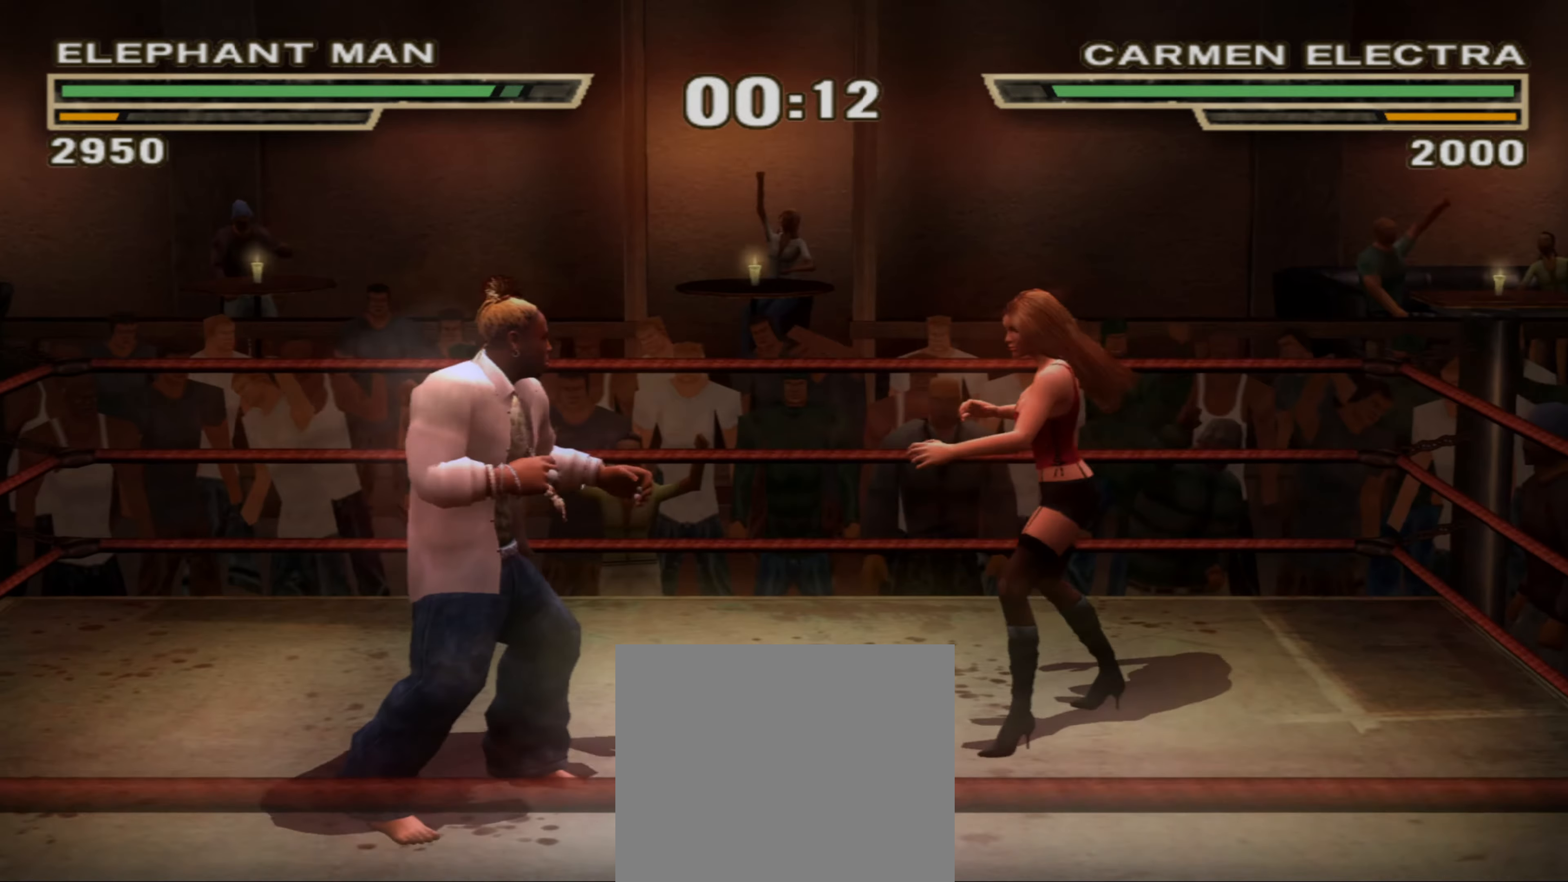
{"buttons": [], "left_stick": "center", "right_stick": "center", "events": [[16, "left_stick", "up-right"], [66, "left_stick", "right"], [100, "CROSS", "down"], [100, "L1", "down"], [216, "CROSS", "up"], [283, "L1", "up"], [316, "left_stick", "center"]]}
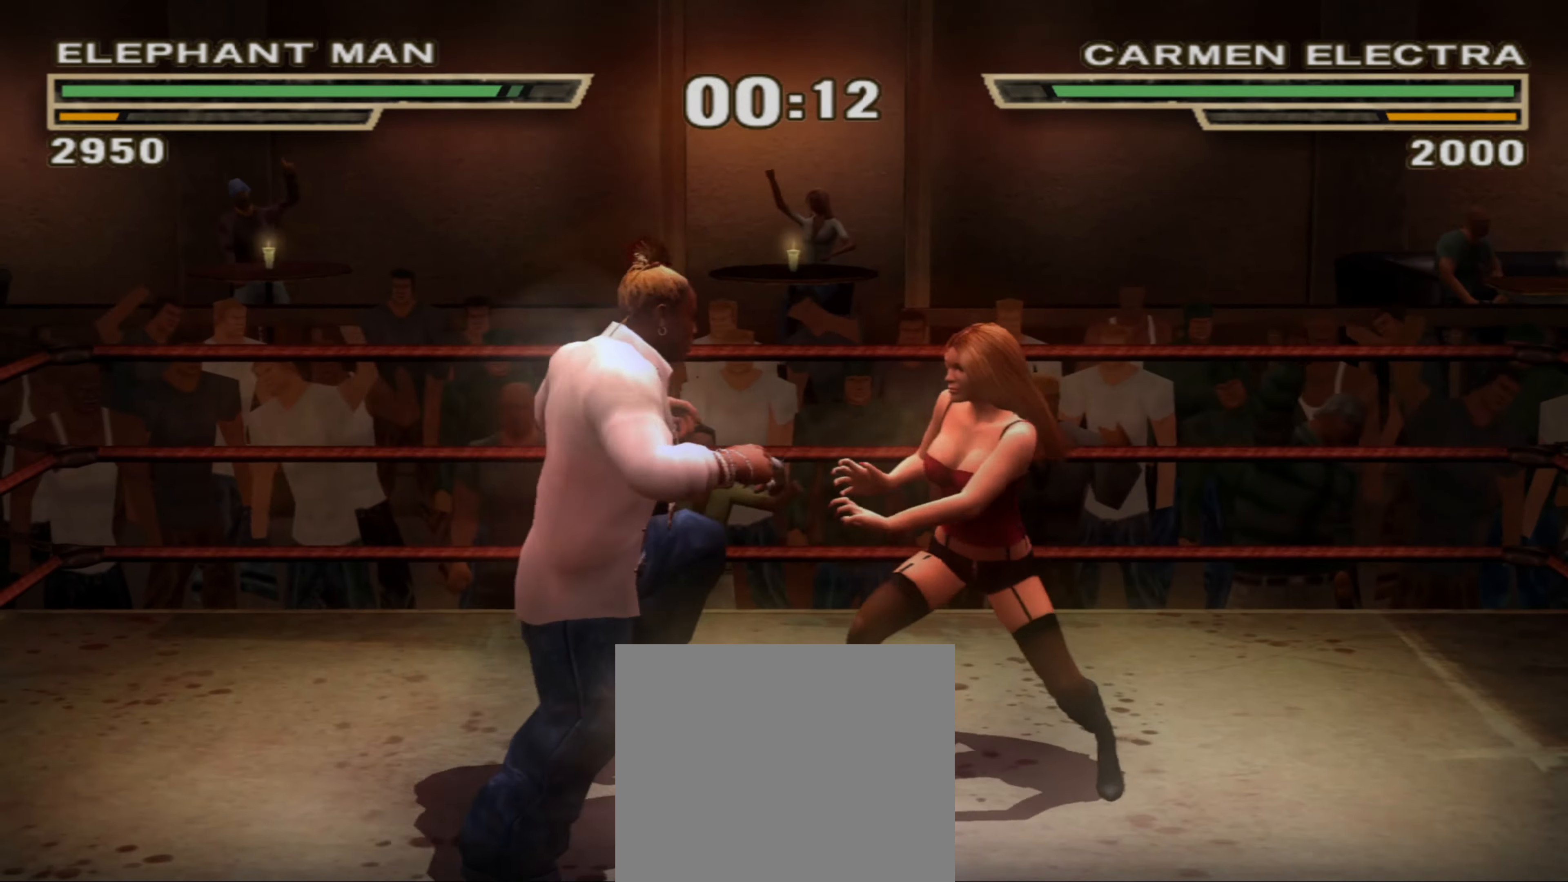
{"buttons": [], "left_stick": "center", "right_stick": "center", "events": [[150, "SQUARE", "down"], [200, "SQUARE", "up"], [333, "left_stick", "up"], [350, "R1", "down"], [433, "R1", "up"], [433, "left_stick", "center"]]}
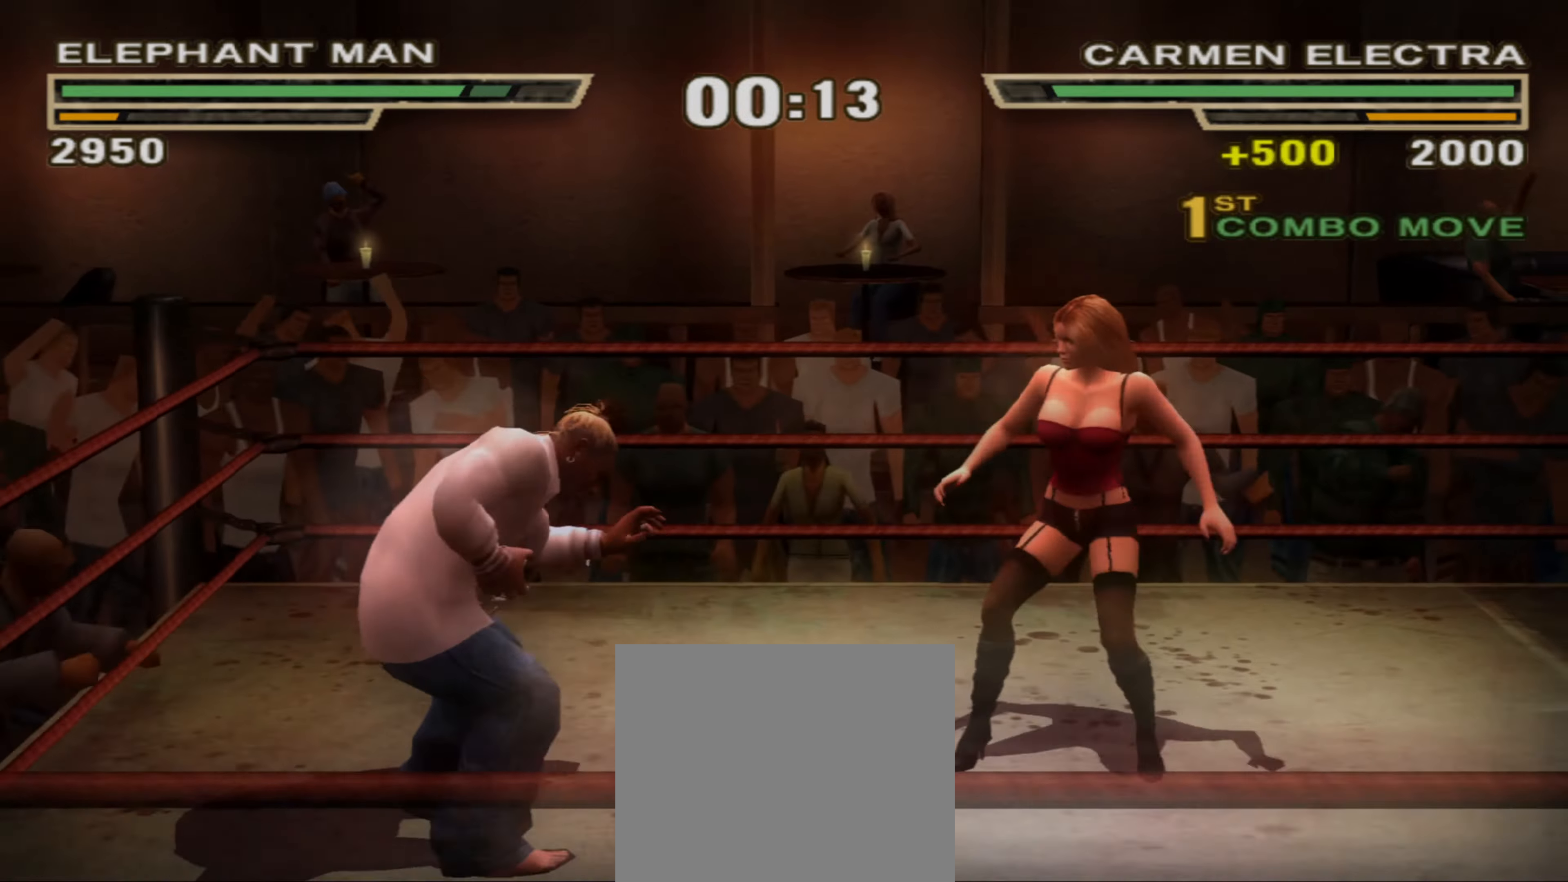
{"buttons": [], "left_stick": "up-right", "right_stick": "center", "events": [[17, "left_stick", "up-right"], [33, "R1", "down"], [100, "R1", "up"], [183, "R1", "down"], [217, "R1", "up"]]}
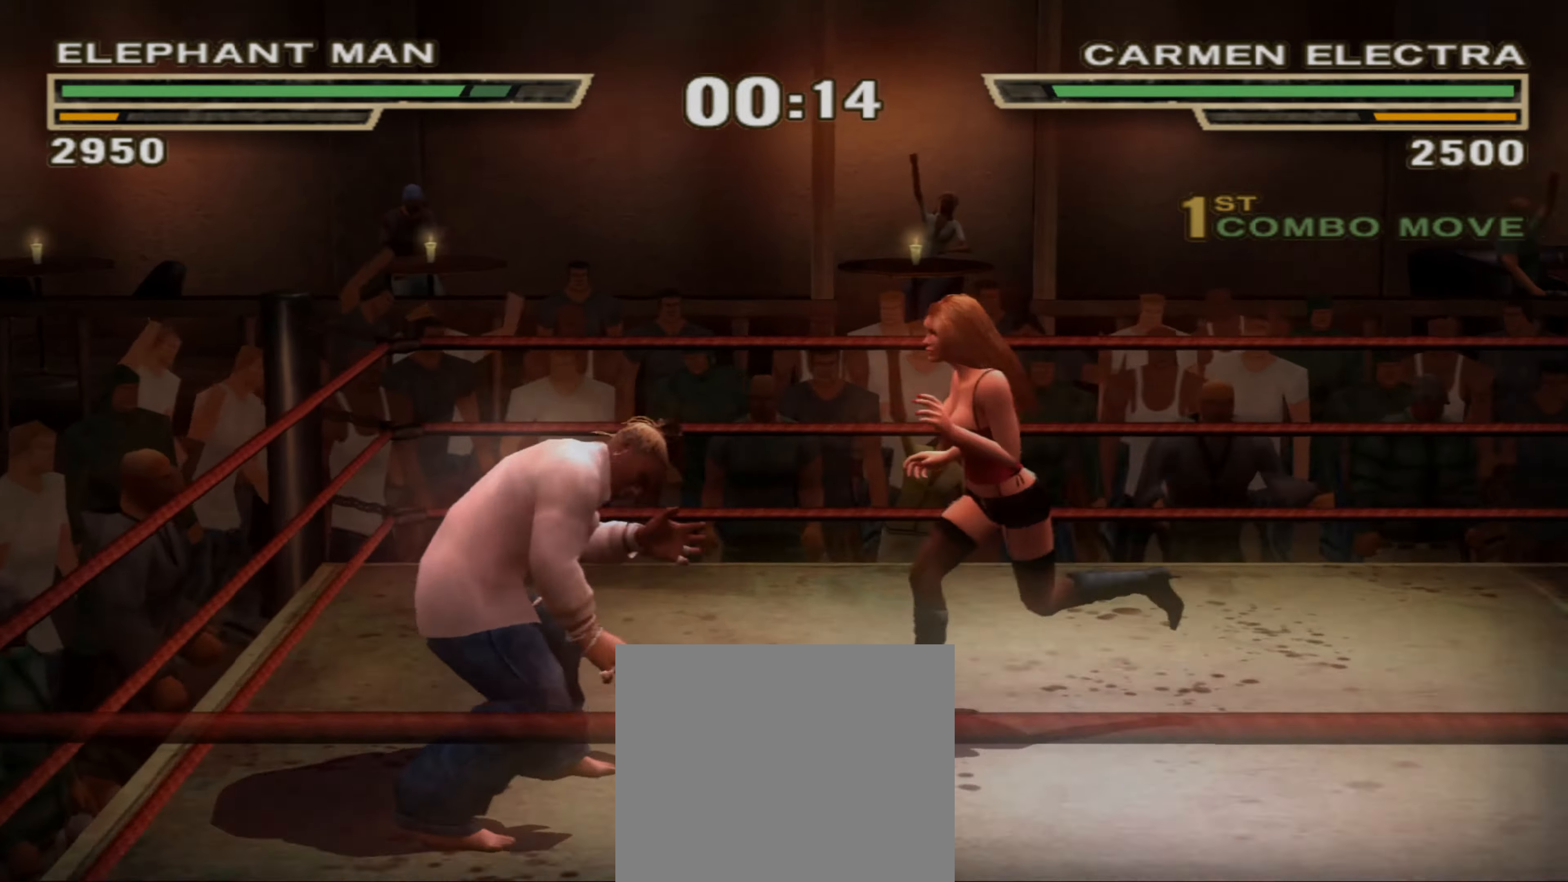
{"buttons": ["R1"], "left_stick": "up", "right_stick": "center", "events": [[183, "left_stick", "center"], [267, "R1", "down"], [267, "left_stick", "up"]]}
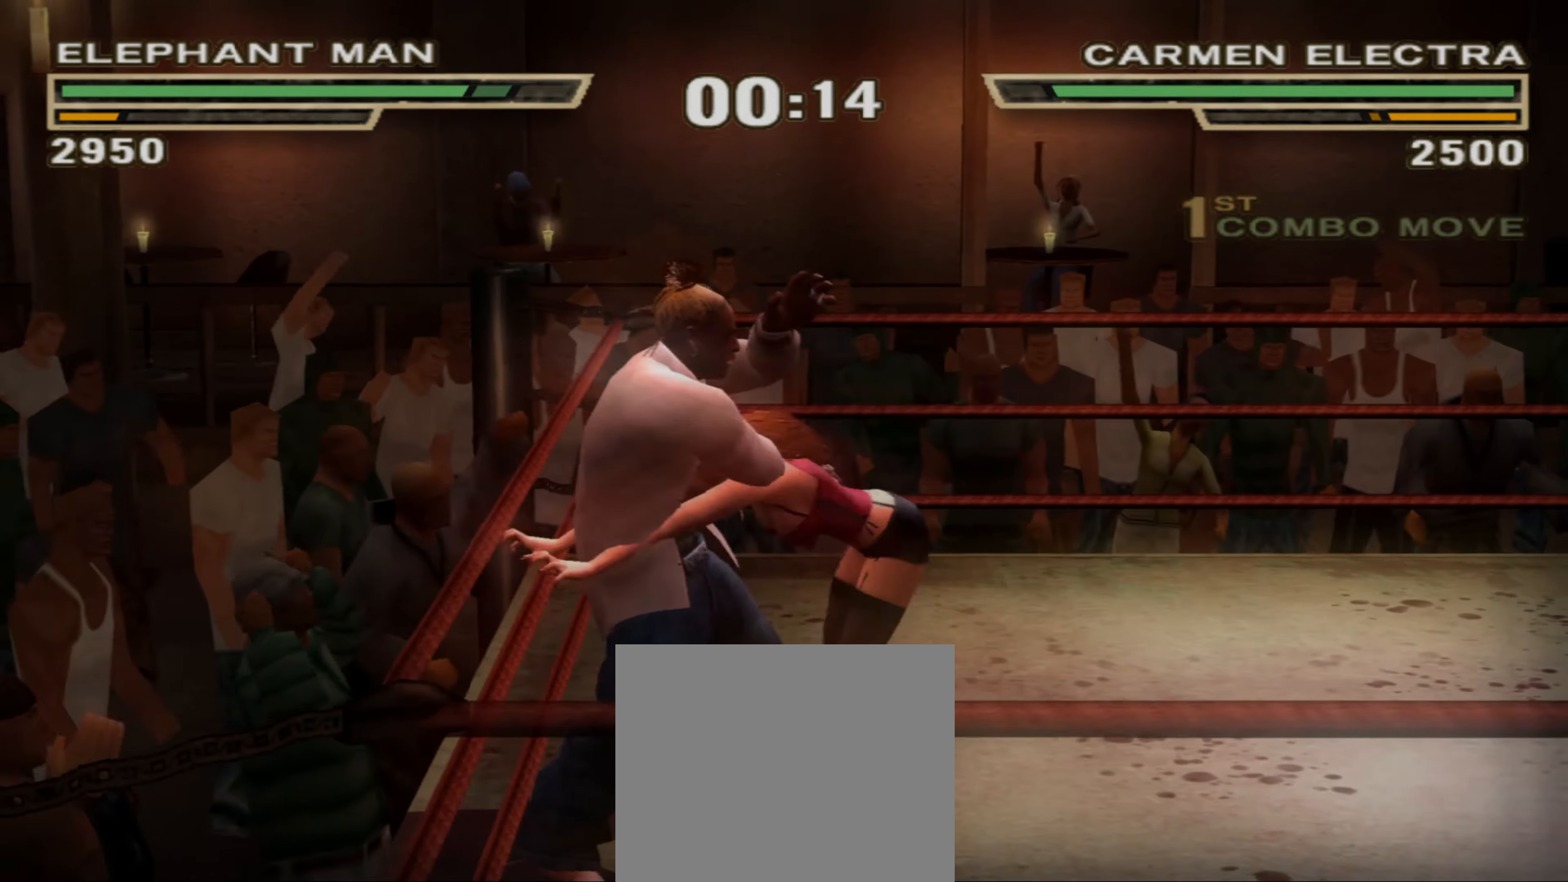
{"buttons": ["L1"], "left_stick": "right", "right_stick": "center", "events": [[50, "R1", "up"], [83, "left_stick", "center"], [183, "CROSS", "down"], [217, "left_stick", "up-right"], [233, "L1", "down"], [250, "CROSS", "up"], [333, "CROSS", "down"], [350, "left_stick", "right"], [367, "CROSS", "up"], [450, "CROSS", "down"], [483, "CROSS", "up"]]}
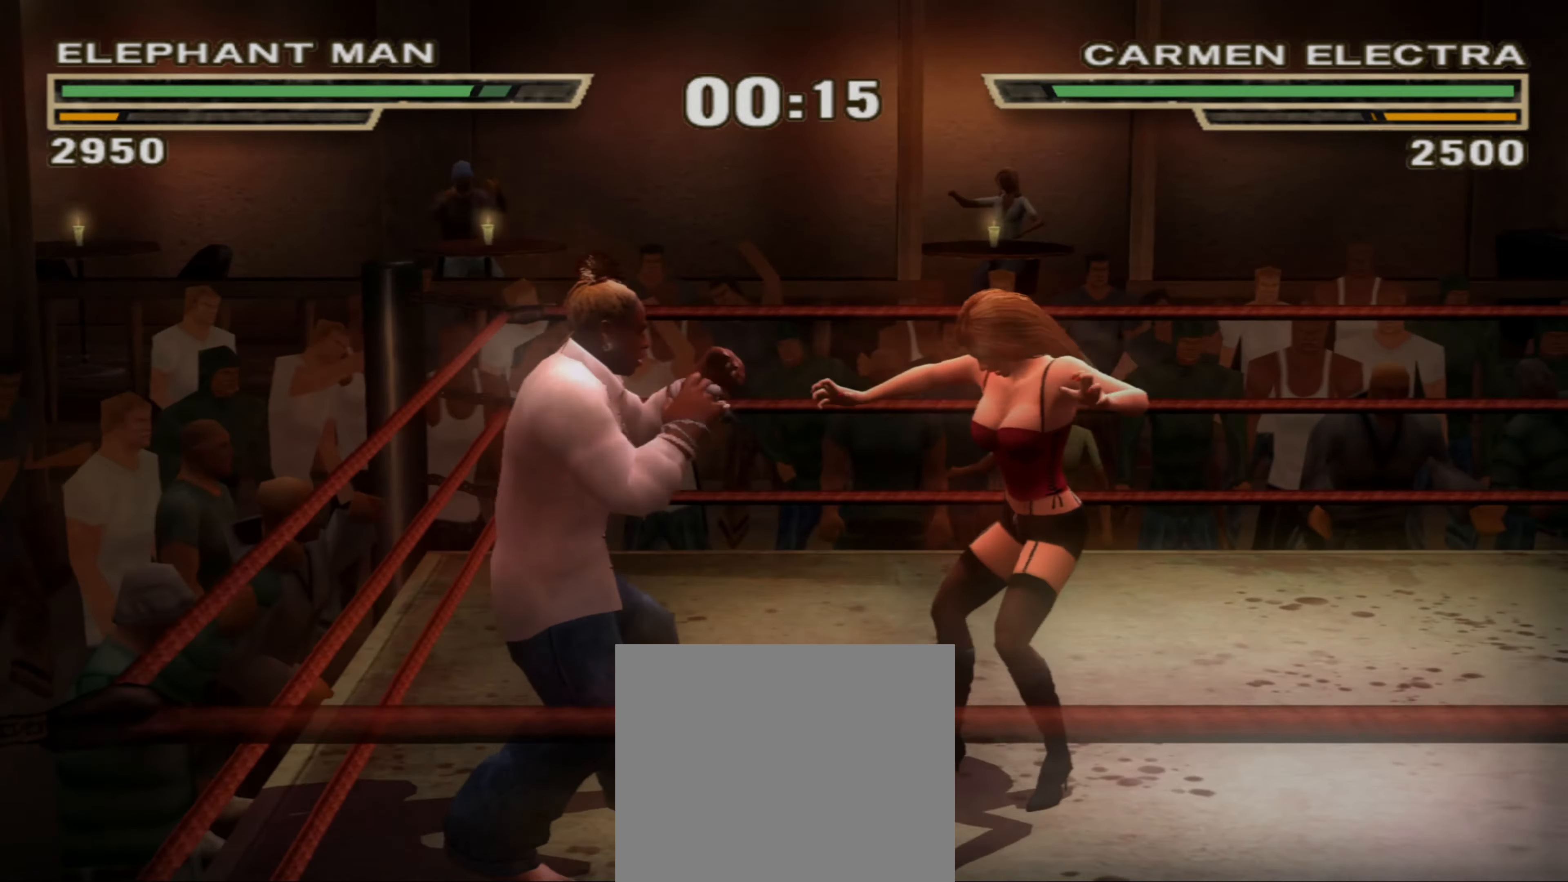
{"buttons": [], "left_stick": "center", "right_stick": "center", "events": [[67, "CROSS", "down"], [200, "CROSS", "up"], [350, "L1", "up"], [417, "left_stick", "center"]]}
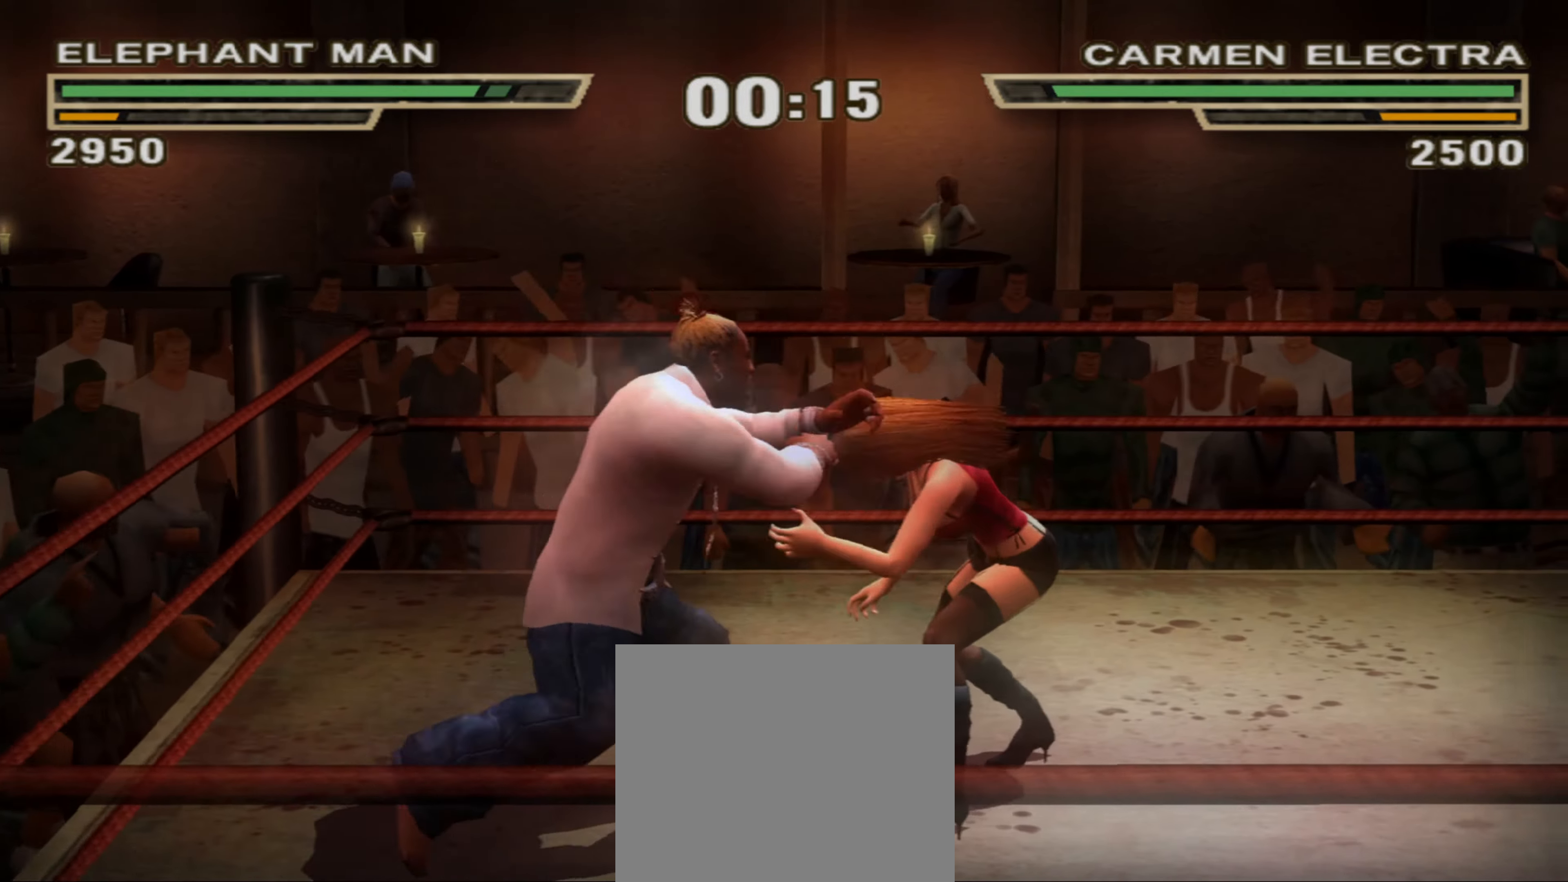
{"buttons": ["L1"], "left_stick": "left", "right_stick": "center", "events": [[67, "SQUARE", "down"], [133, "SQUARE", "up"], [183, "SQUARE", "down"], [267, "SQUARE", "up"], [367, "L1", "down"], [400, "TRIANGLE", "down"], [400, "left_stick", "left"], [483, "TRIANGLE", "up"]]}
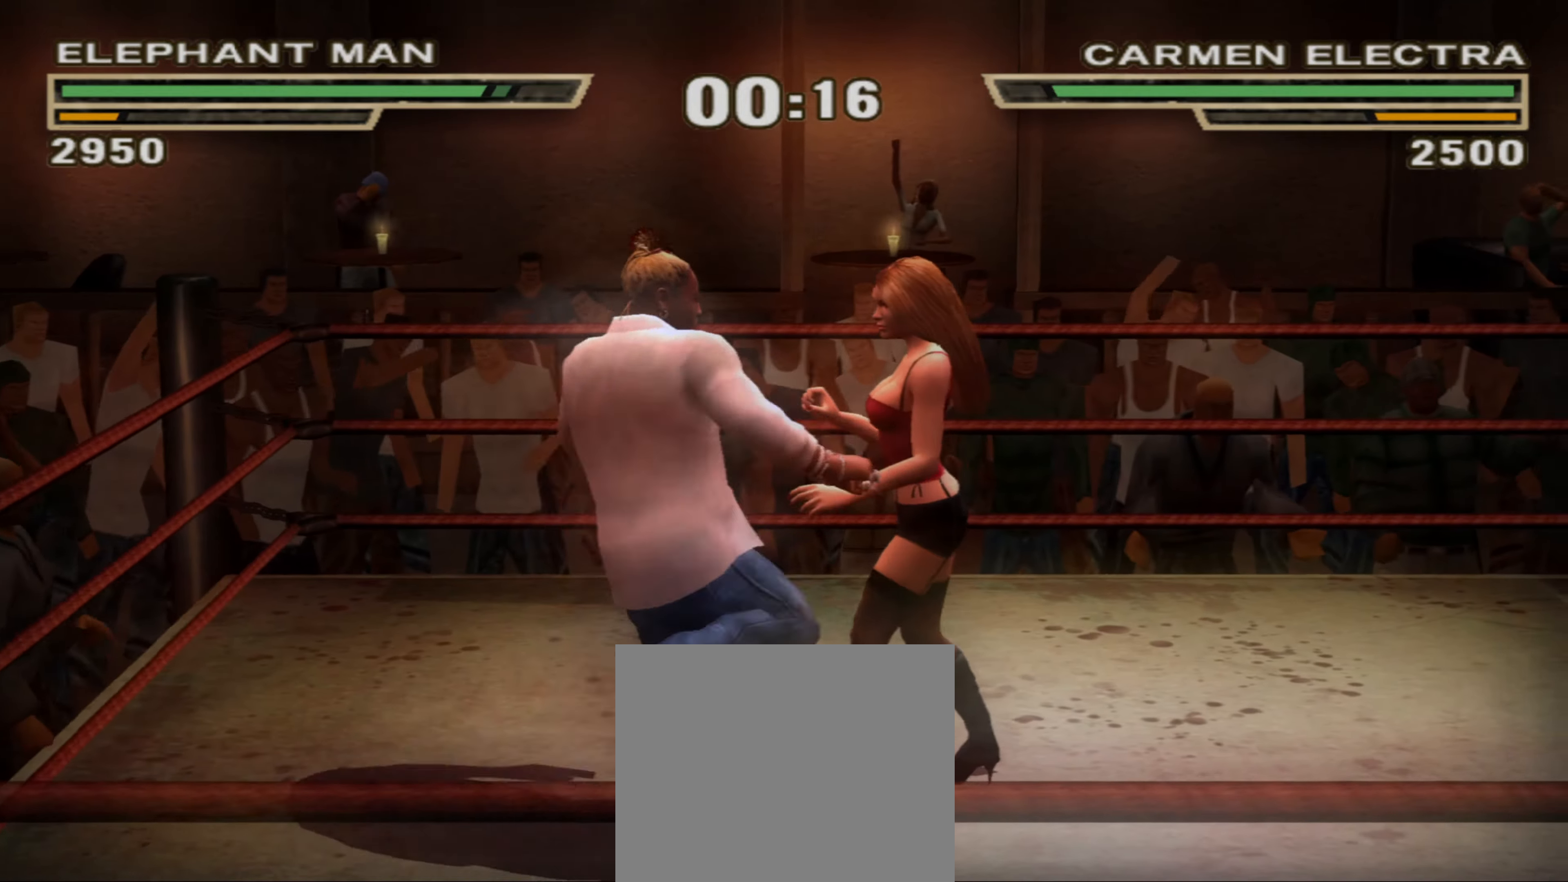
{"buttons": [], "left_stick": "center", "right_stick": "center", "events": [[33, "TRIANGLE", "down"], [300, "TRIANGLE", "up"], [333, "L1", "up"], [333, "left_stick", "center"]]}
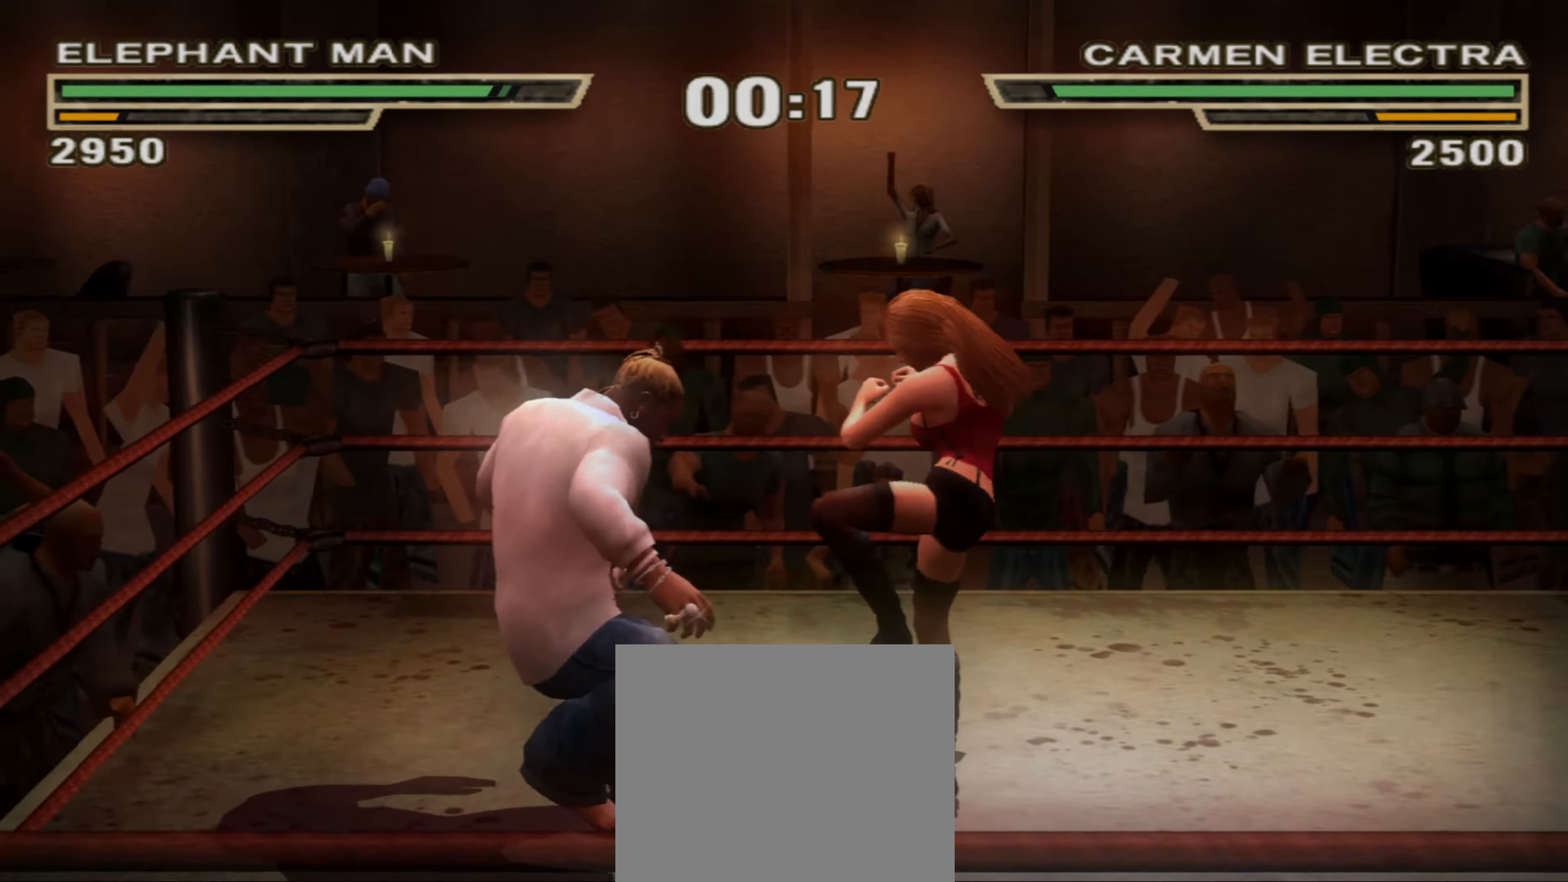
{"buttons": [], "left_stick": "center", "right_stick": "center", "events": [[117, "R1", "down"], [217, "R1", "up"], [267, "TRIANGLE", "down"], [333, "TRIANGLE", "up"], [400, "TRIANGLE", "down"], [450, "TRIANGLE", "up"]]}
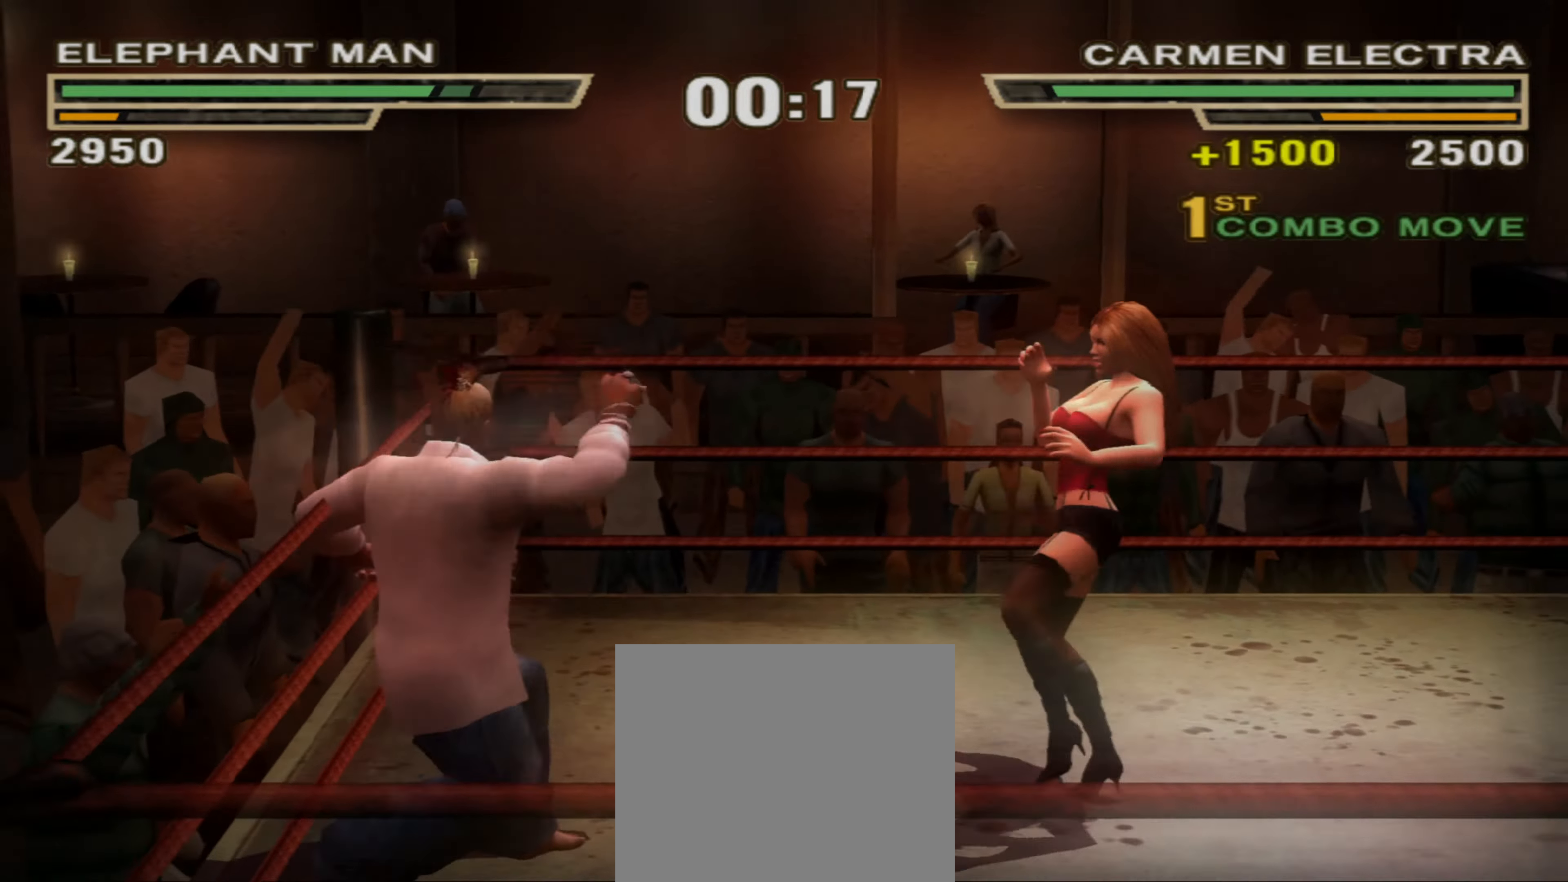
{"buttons": [], "left_stick": "center", "right_stick": "center", "events": [[33, "TRIANGLE", "down"], [100, "TRIANGLE", "up"], [167, "TRIANGLE", "down"], [233, "TRIANGLE", "up"], [300, "TRIANGLE", "down"], [383, "TRIANGLE", "up"]]}
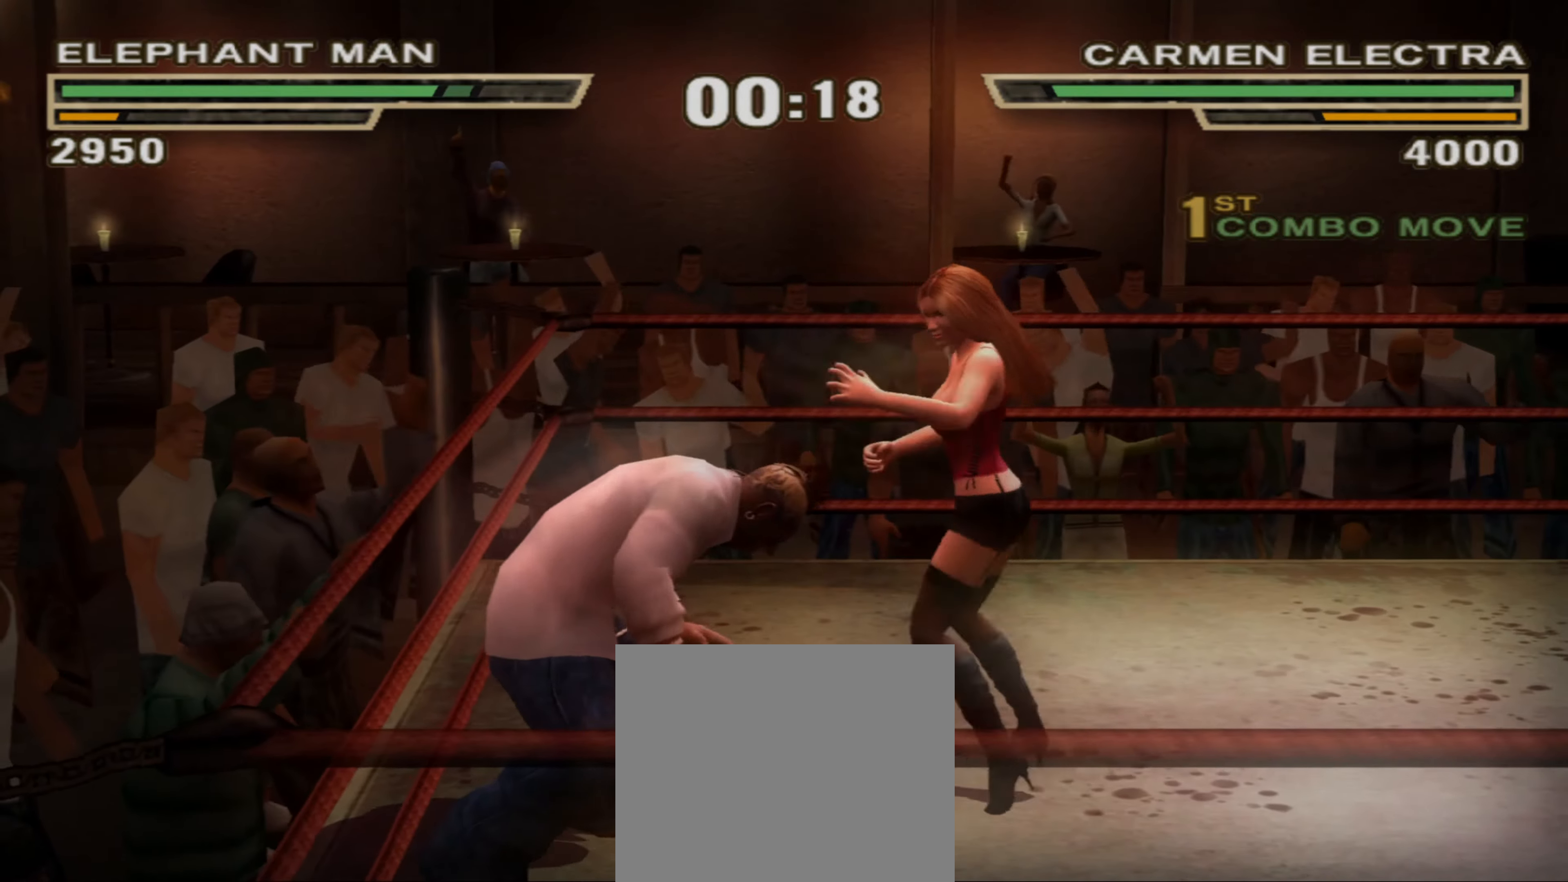
{"buttons": [], "left_stick": "up-right", "right_stick": "center", "events": [[33, "R1", "down"], [83, "left_stick", "up"], [133, "R1", "up"], [167, "left_stick", "center"], [400, "SQUARE", "down"], [433, "left_stick", "up-right"], [467, "SQUARE", "up"]]}
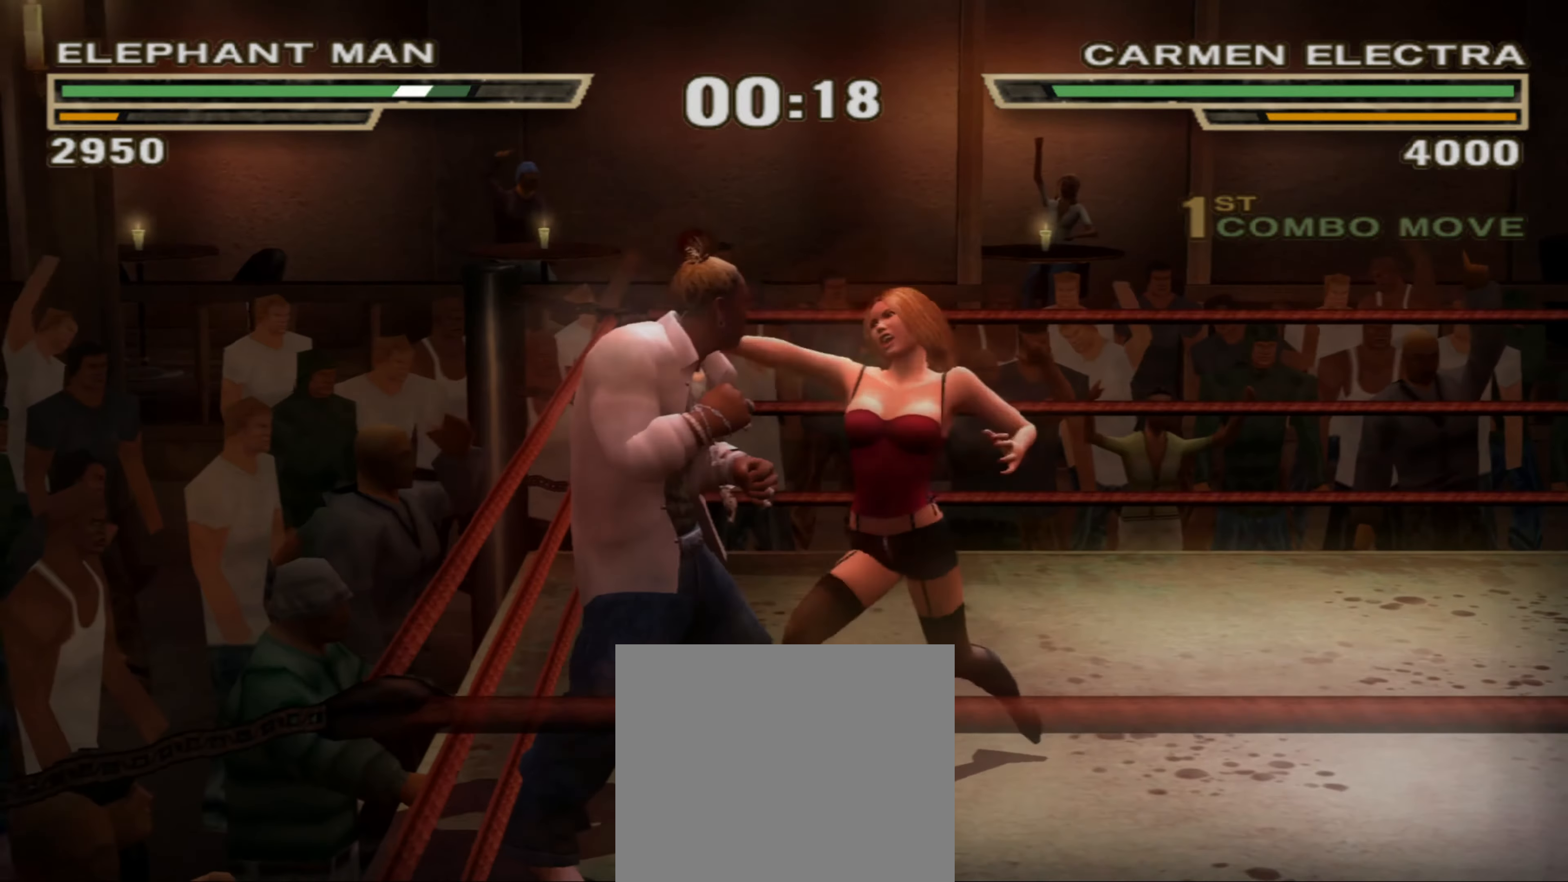
{"buttons": ["CIRCLE"], "left_stick": "right", "right_stick": "center", "events": [[200, "CIRCLE", "down"], [250, "CIRCLE", "up"], [300, "left_stick", "right"], [350, "CIRCLE", "down"], [350, "L1", "down"], [367, "CIRCLE", "up"], [434, "L1", "up"], [467, "CIRCLE", "down"]]}
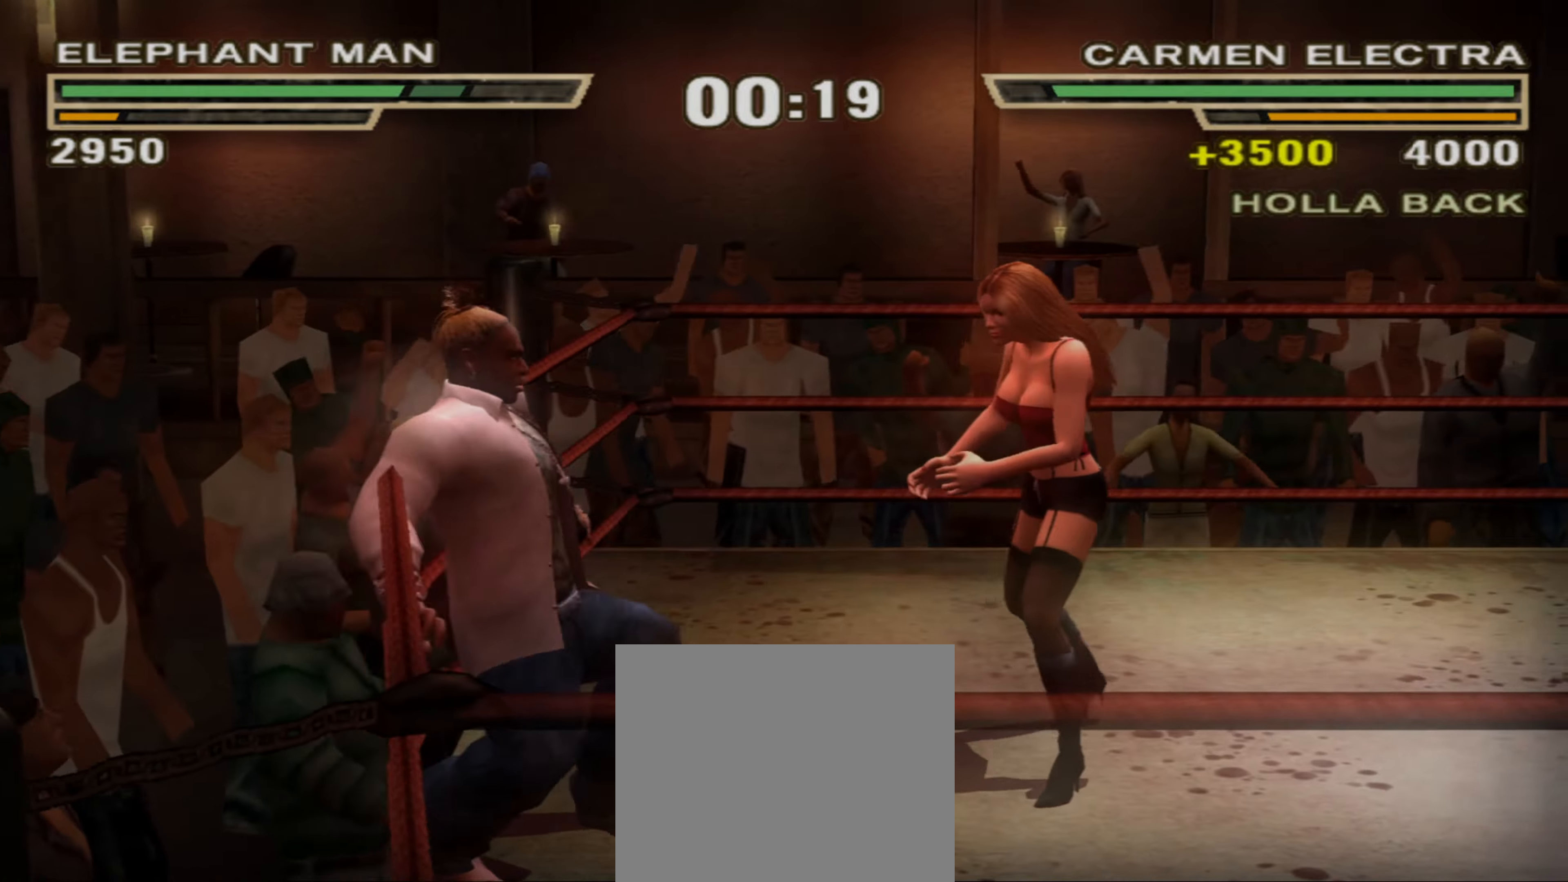
{"buttons": [], "left_stick": "up", "right_stick": "center", "events": [[17, "CIRCLE", "up"], [150, "left_stick", "center"], [167, "R1", "down"], [200, "left_stick", "up"], [234, "R1", "up"], [334, "left_stick", "center"], [400, "R1", "down"], [400, "left_stick", "up"], [500, "R1", "up"]]}
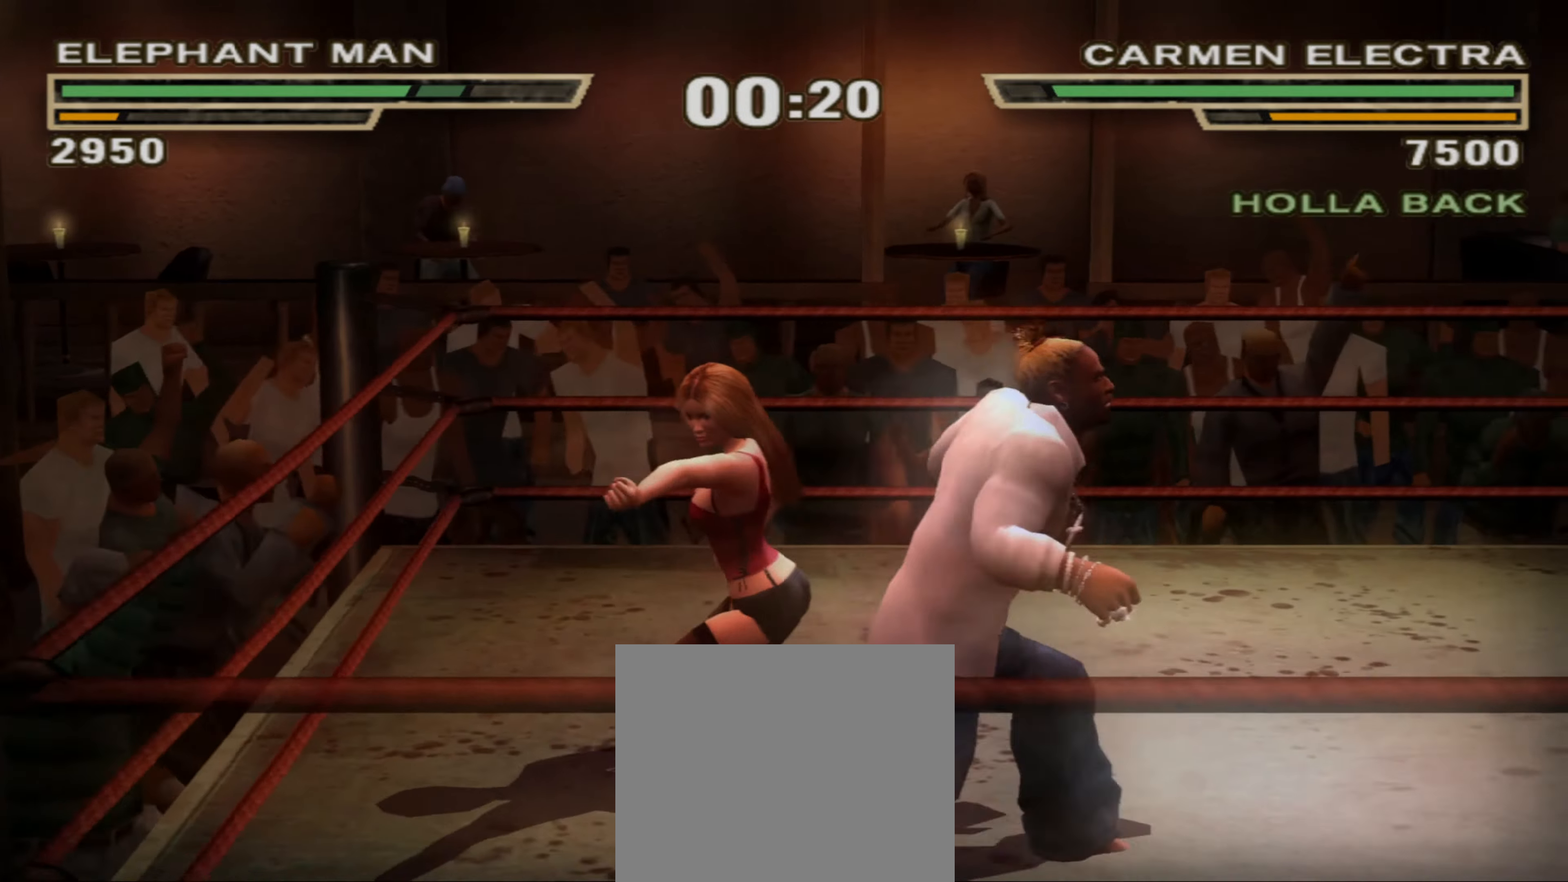
{"buttons": ["SQUARE"], "left_stick": "down", "right_stick": "center", "events": [[34, "left_stick", "center"], [84, "R1", "down"], [84, "left_stick", "up"], [217, "R1", "up"], [300, "left_stick", "center"], [467, "SQUARE", "down"], [484, "left_stick", "down"]]}
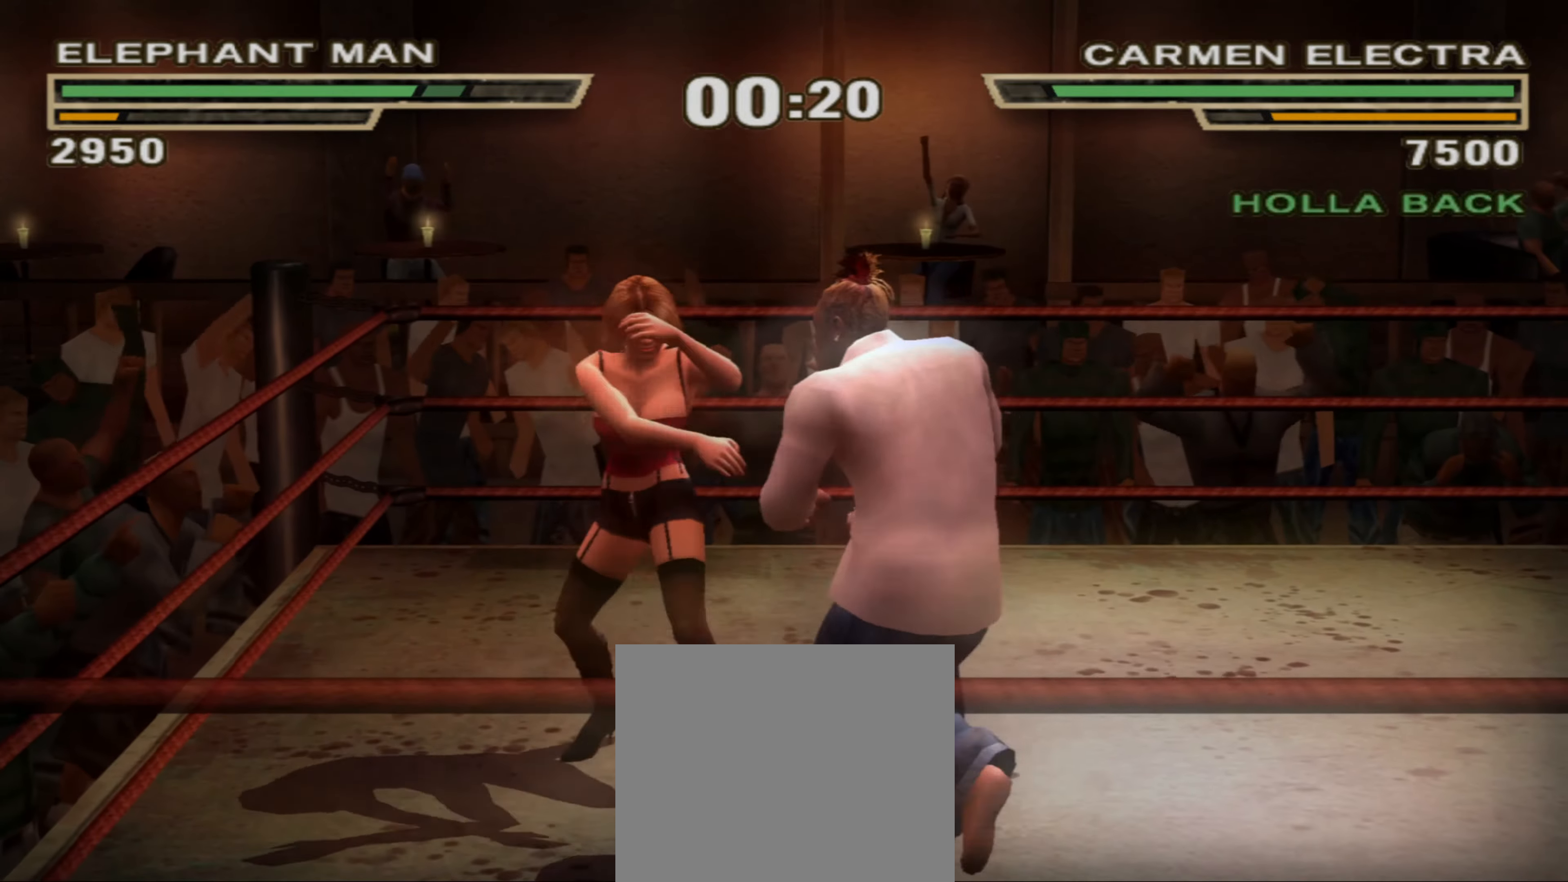
{"buttons": ["CROSS"], "left_stick": "up", "right_stick": "center", "events": [[34, "SQUARE", "up"], [84, "SQUARE", "down"], [134, "SQUARE", "up"], [167, "left_stick", "up"], [234, "TRIANGLE", "down"], [267, "TRIANGLE", "up"], [334, "TRIANGLE", "down"], [400, "TRIANGLE", "up"], [500, "CROSS", "down"]]}
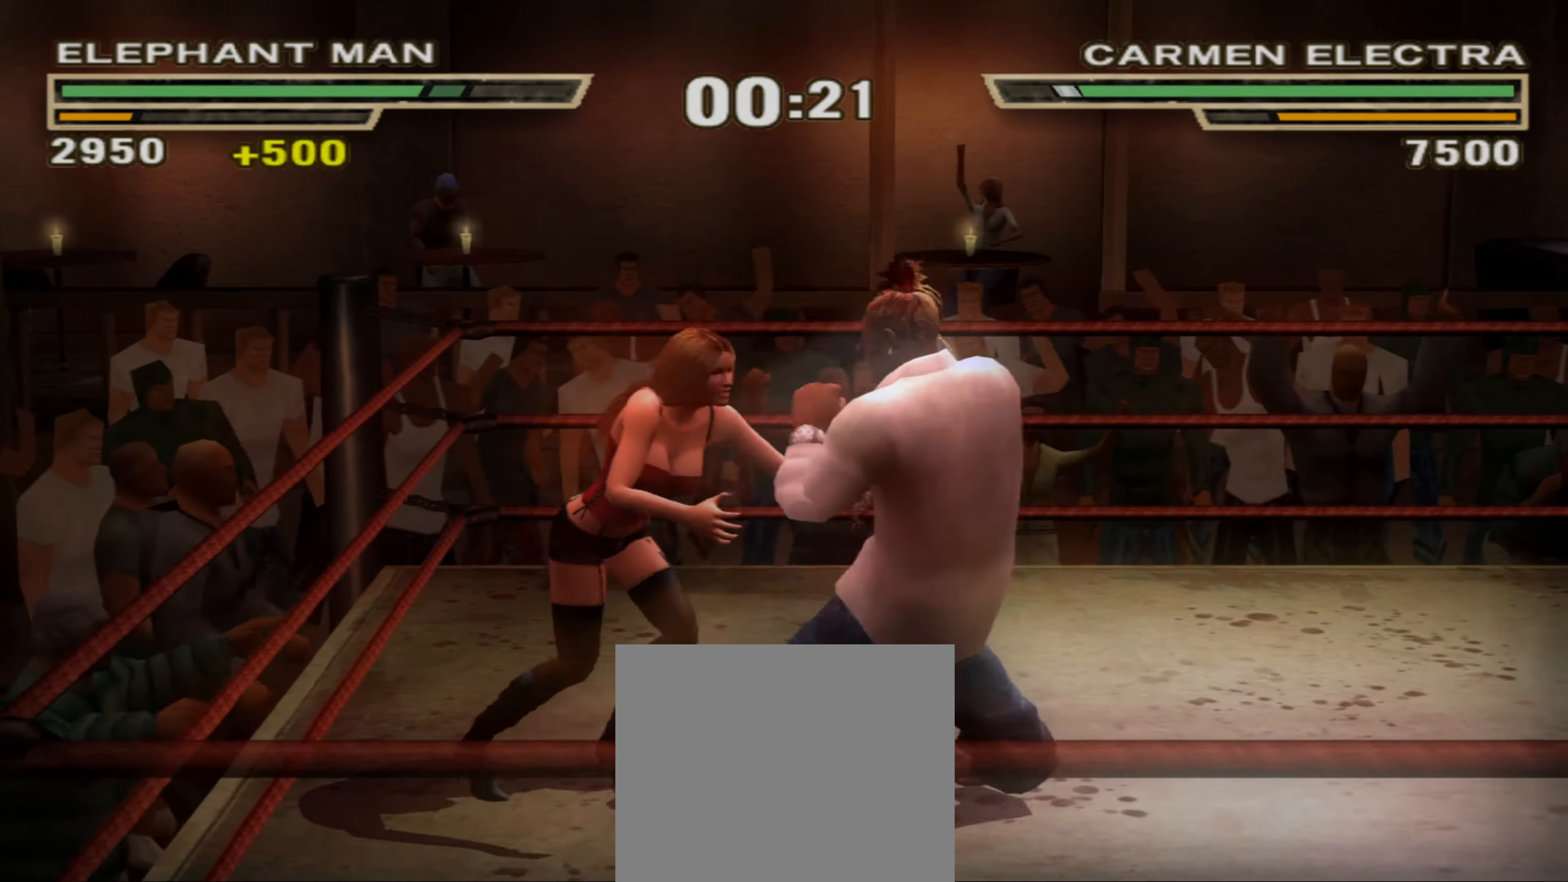
{"buttons": [], "left_stick": "up", "right_stick": "center", "events": [[50, "CROSS", "up"], [100, "CROSS", "down"], [167, "CROSS", "up"], [234, "CROSS", "down"], [300, "CROSS", "up"], [350, "CROSS", "down"], [434, "CROSS", "up"]]}
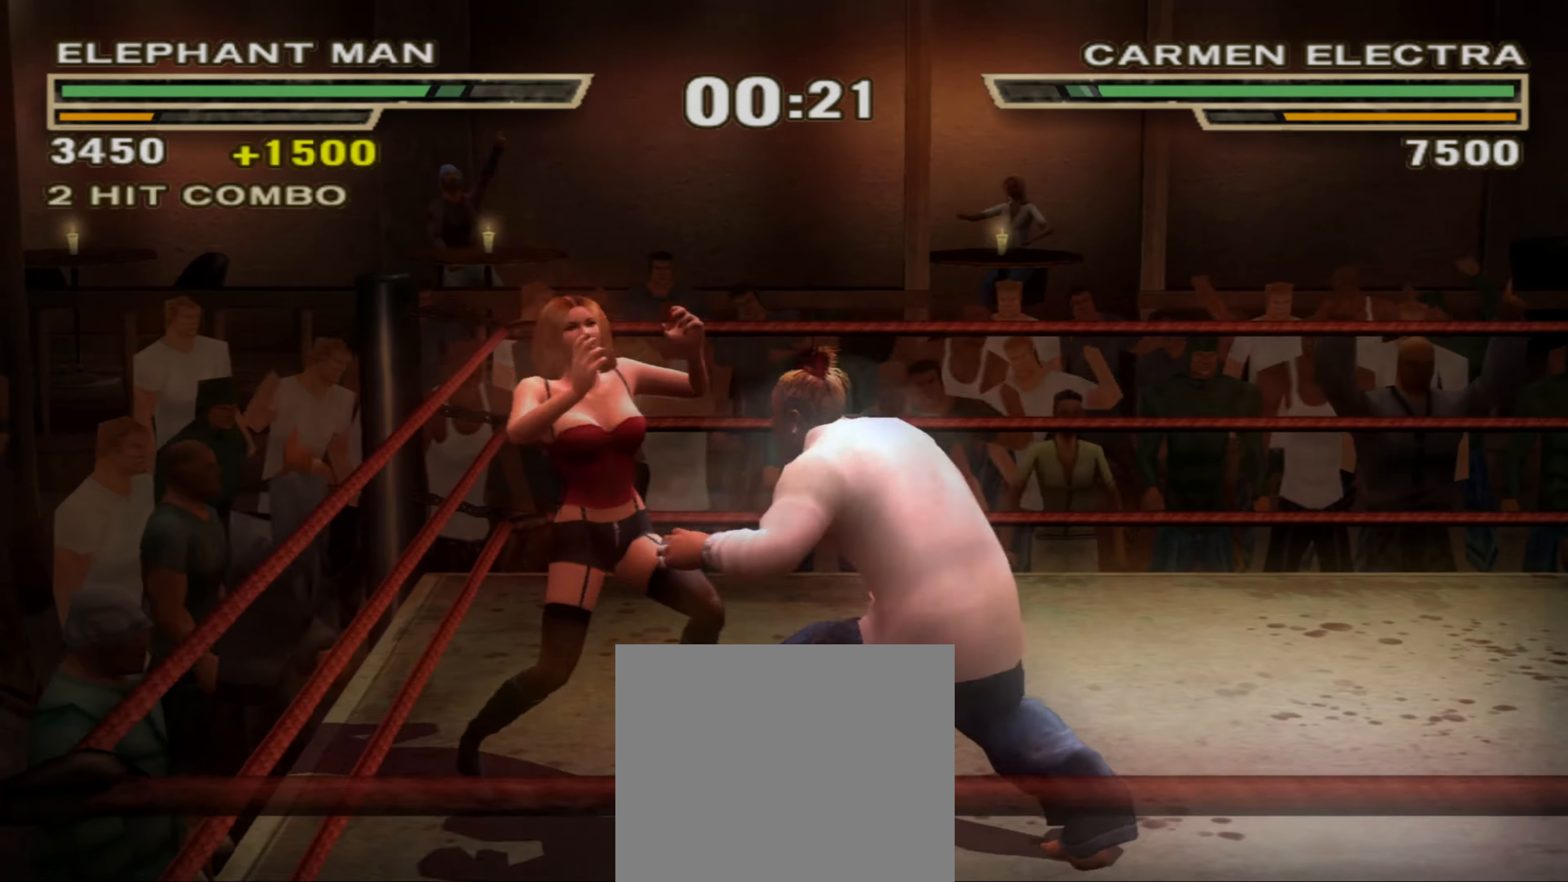
{"buttons": ["SQUARE"], "left_stick": "down", "right_stick": "center", "events": [[17, "left_stick", "center"], [84, "SQUARE", "down"], [84, "left_stick", "down"], [134, "SQUARE", "up"], [234, "SQUARE", "down"], [267, "SQUARE", "up"], [334, "SQUARE", "down"], [384, "SQUARE", "up"], [450, "SQUARE", "down"]]}
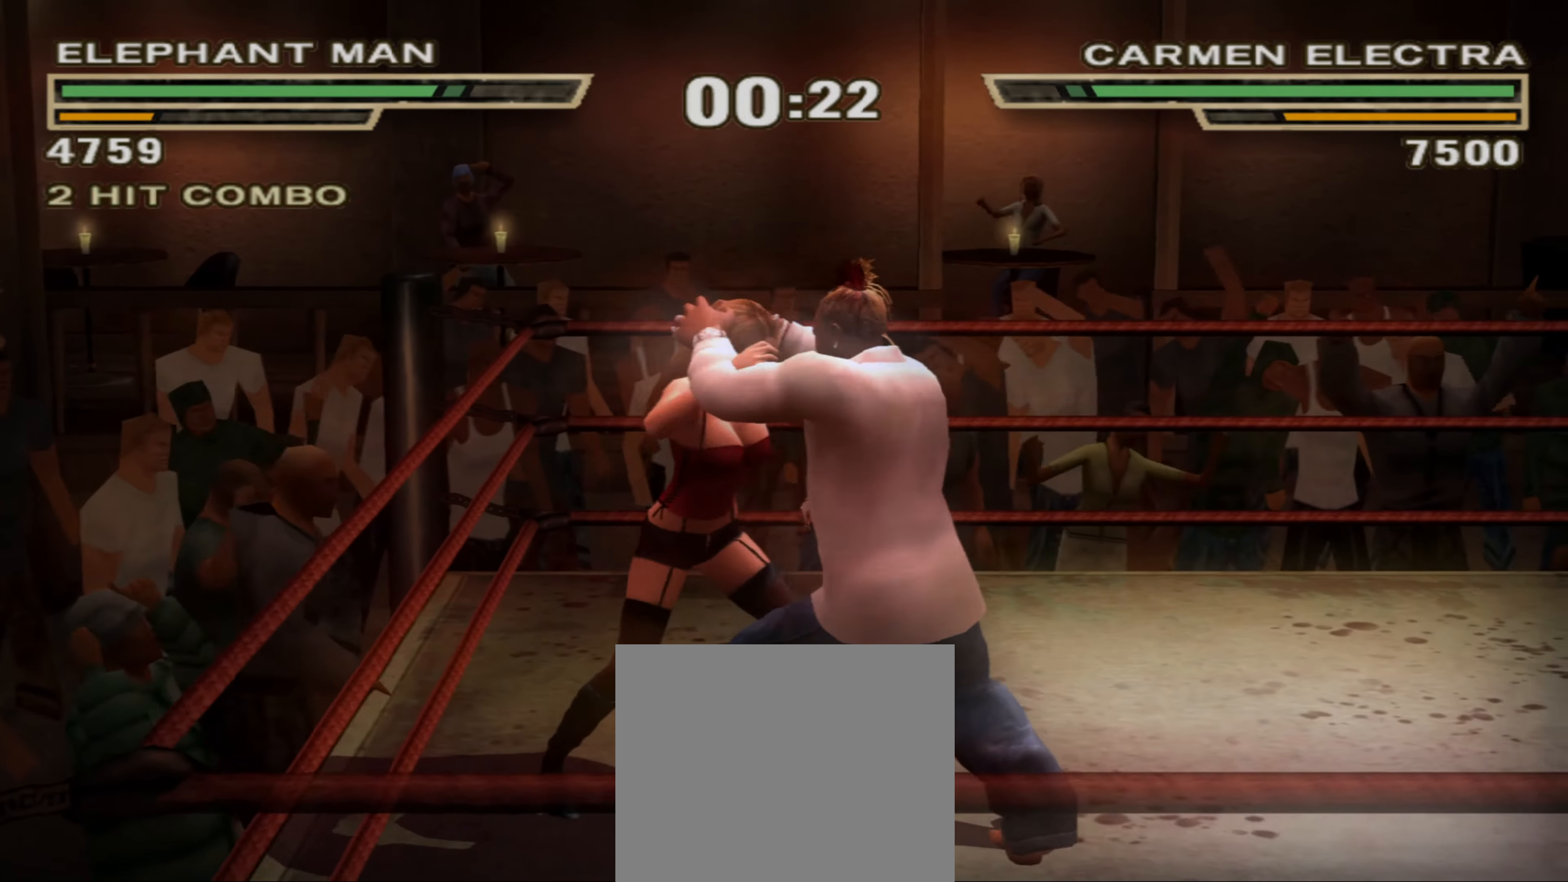
{"buttons": ["TRIANGLE"], "left_stick": "up", "right_stick": "center", "events": [[17, "SQUARE", "up"], [84, "left_stick", "center"], [100, "SQUARE", "down"], [150, "SQUARE", "up"], [184, "left_stick", "up"], [250, "TRIANGLE", "down"], [300, "TRIANGLE", "up"], [384, "TRIANGLE", "down"], [434, "TRIANGLE", "up"], [467, "TRIANGLE", "down"]]}
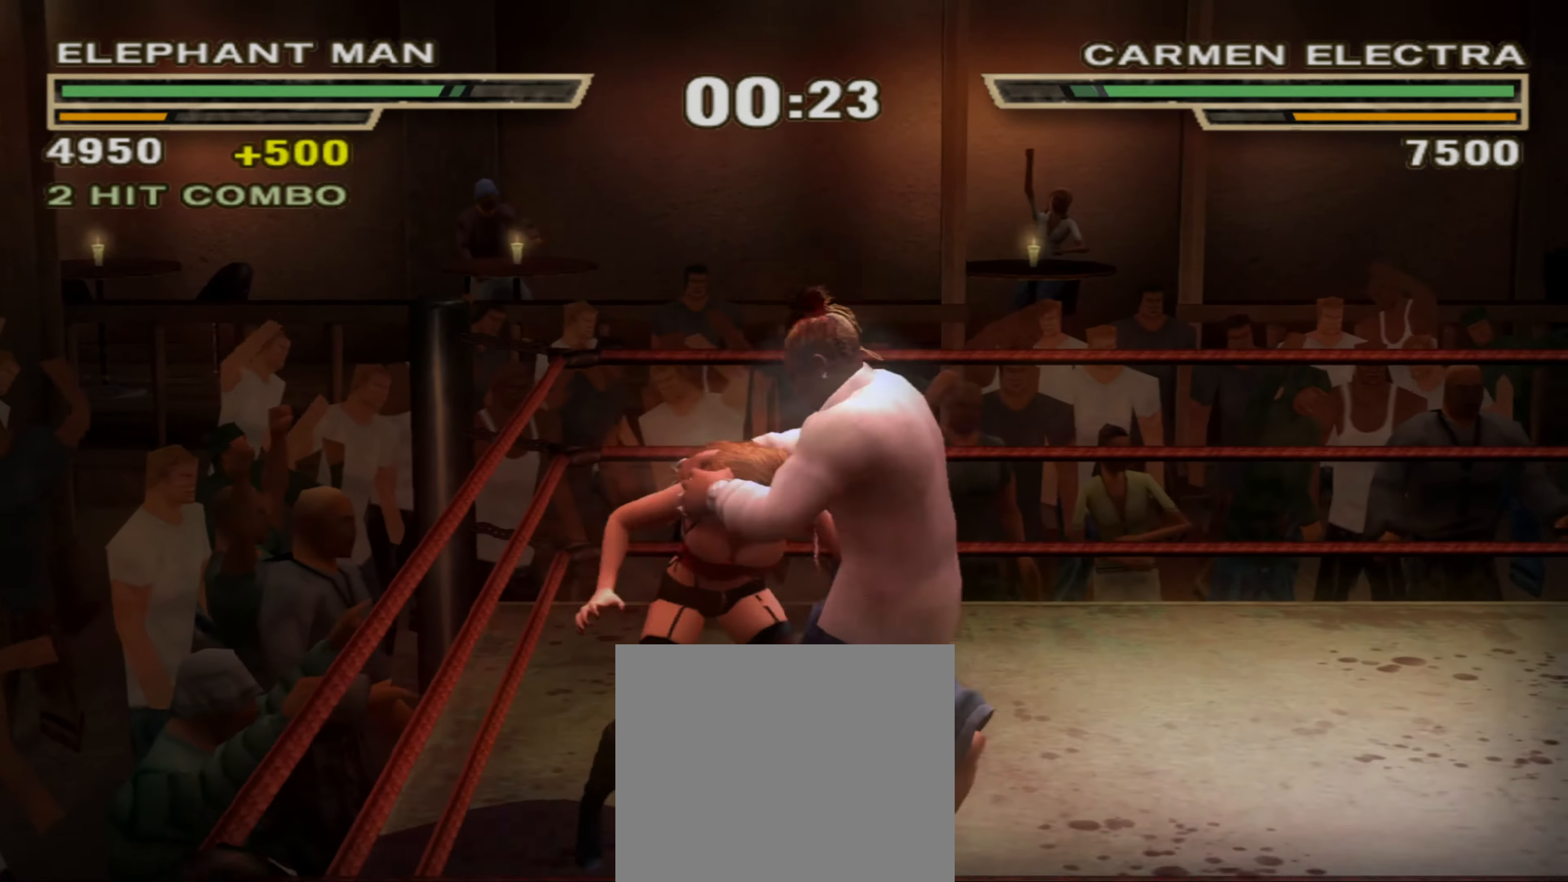
{"buttons": ["TRIANGLE"], "left_stick": "center", "right_stick": "center", "events": [[50, "TRIANGLE", "up"], [167, "left_stick", "center"], [484, "TRIANGLE", "down"]]}
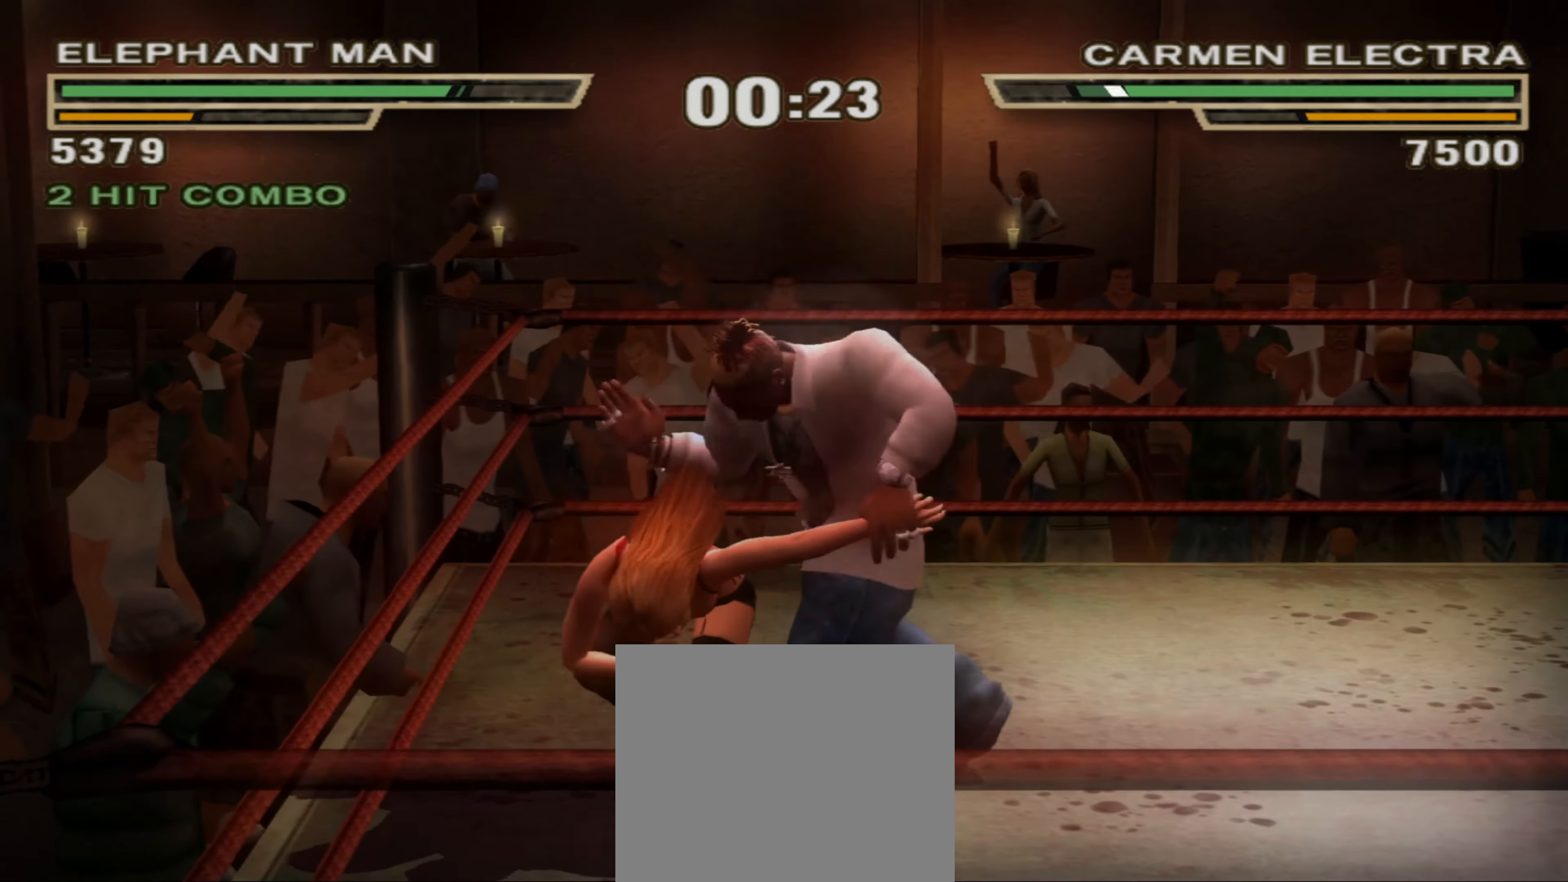
{"buttons": ["TRIANGLE"], "left_stick": "left", "right_stick": "center", "events": [[34, "TRIANGLE", "up"], [134, "TRIANGLE", "down"], [134, "left_stick", "right"], [150, "TRIANGLE", "up"], [250, "TRIANGLE", "down"], [284, "TRIANGLE", "up"], [334, "left_stick", "left"], [384, "TRIANGLE", "down"], [400, "TRIANGLE", "up"], [484, "TRIANGLE", "down"]]}
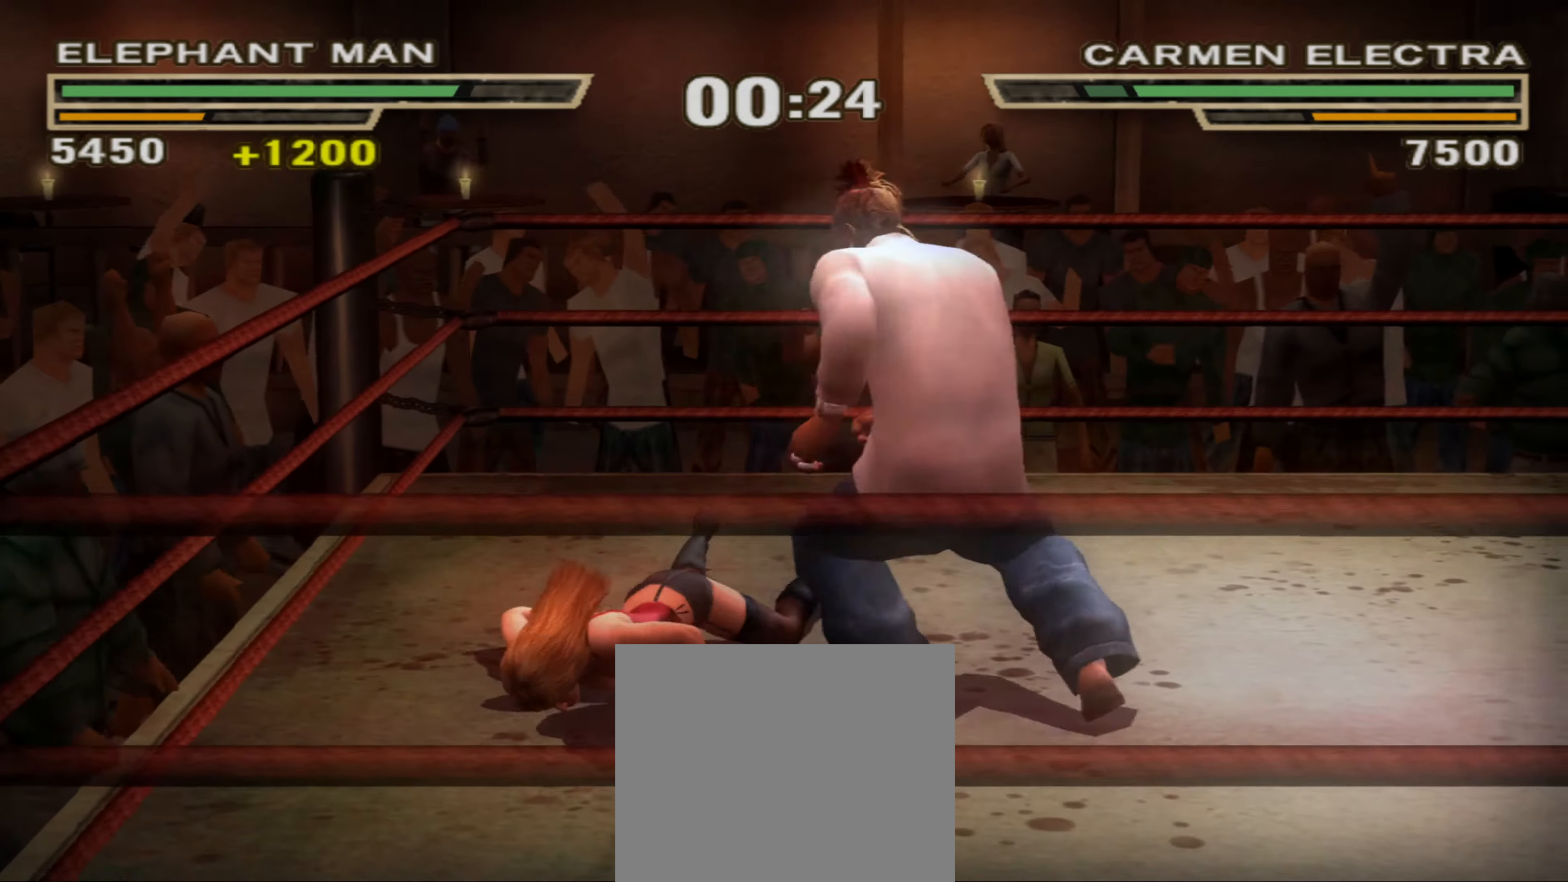
{"buttons": [], "left_stick": "right", "right_stick": "center", "events": [[50, "TRIANGLE", "up"], [100, "TRIANGLE", "down"], [184, "TRIANGLE", "up"], [234, "TRIANGLE", "down"], [284, "TRIANGLE", "up"], [284, "left_stick", "center"], [400, "CIRCLE", "down"], [400, "left_stick", "right"], [450, "CIRCLE", "up"]]}